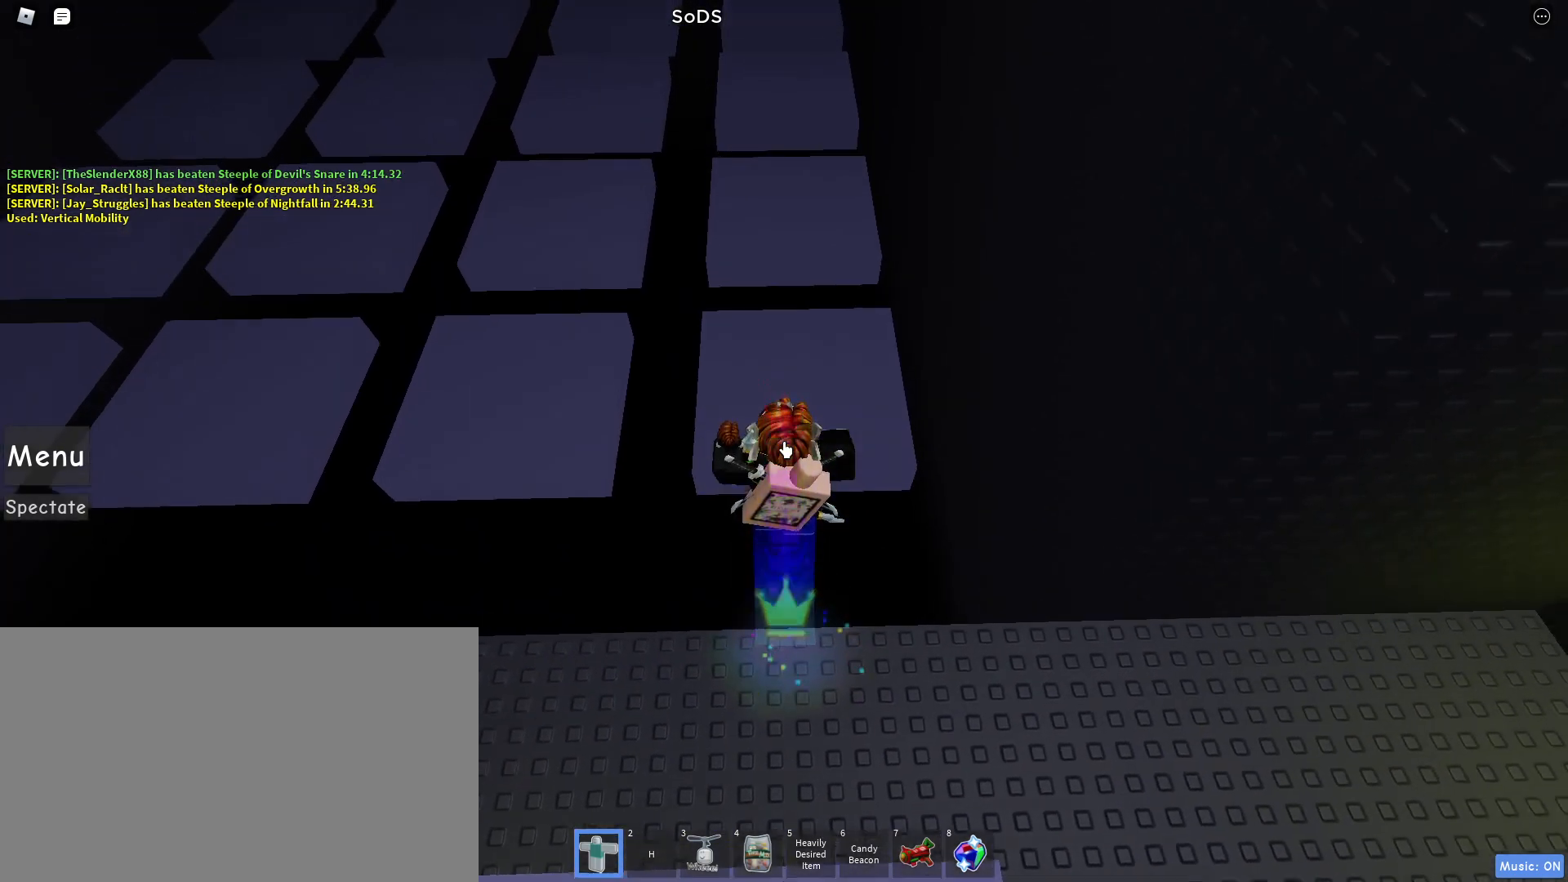
Gameplay with keyboard and mouse; each line is a JSON object with the keys and mouse buttons held at the frame after it. "events" lists presses ("down") and releases ("up") of "1", "2", "3", "4", "5", "a", "alt", "c", "caps_lock", "ctrl", "d", "e", "f", "g", "q", "r", "s", "shift", "space", "t", "tab", "v", "w", "x", "z", "mouse_left", "mouse_wheel" and "mouse_right" between this image and that frame as [ms after this image, input, new state], when the widget could be followed in between. "mouse_left", "mouse_wheel", "mouse_right" = the "left", "wheel", "right" buttons of the "mouse" list. No other keys are recorded. "wheel" means that the mouse wheel is clicked or scrolled. Not read: mouse_move.
{"keys": ["w"], "mouse": ["right"], "events": [[83, "space", "up"]]}
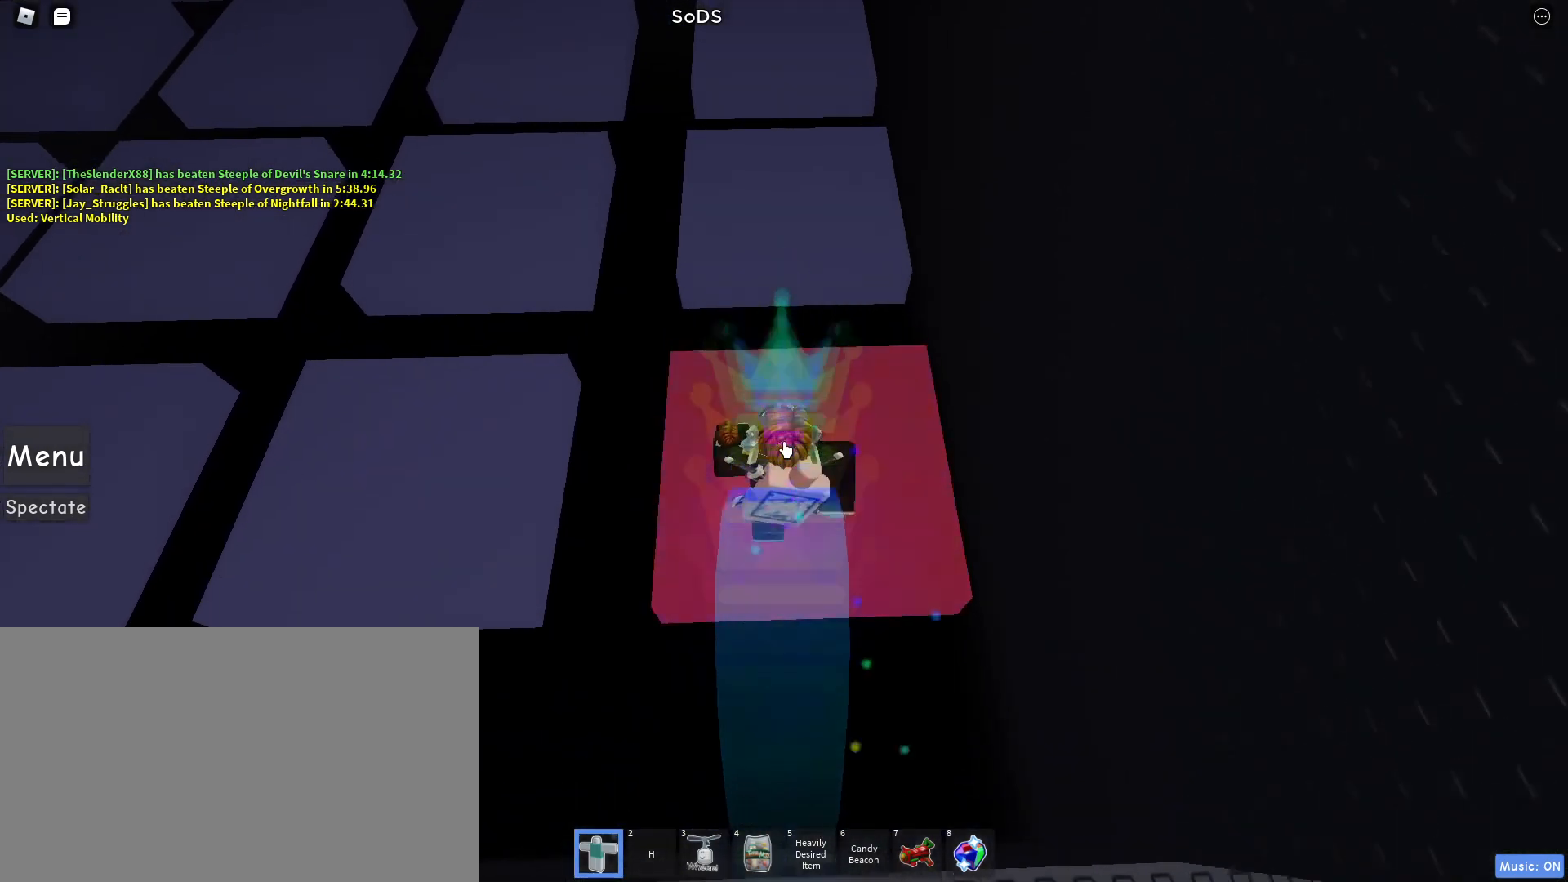
{"keys": ["w"], "mouse": ["right"], "events": [[283, "space", "down"], [433, "space", "up"]]}
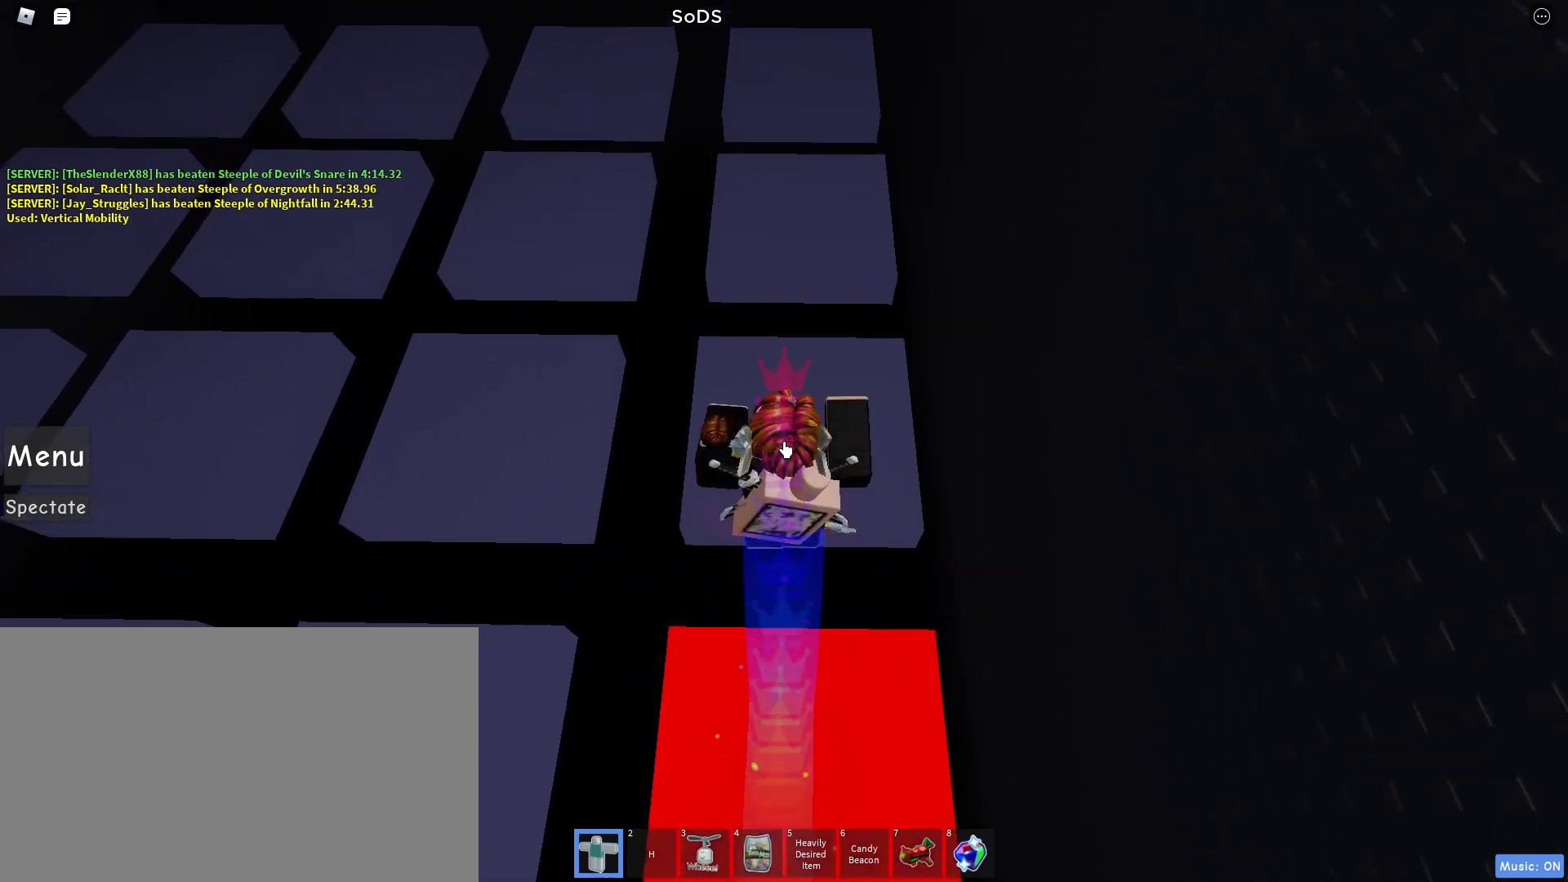
{"keys": ["a", "space", "w"], "mouse": ["right"], "events": [[217, "a", "down"], [483, "space", "down"]]}
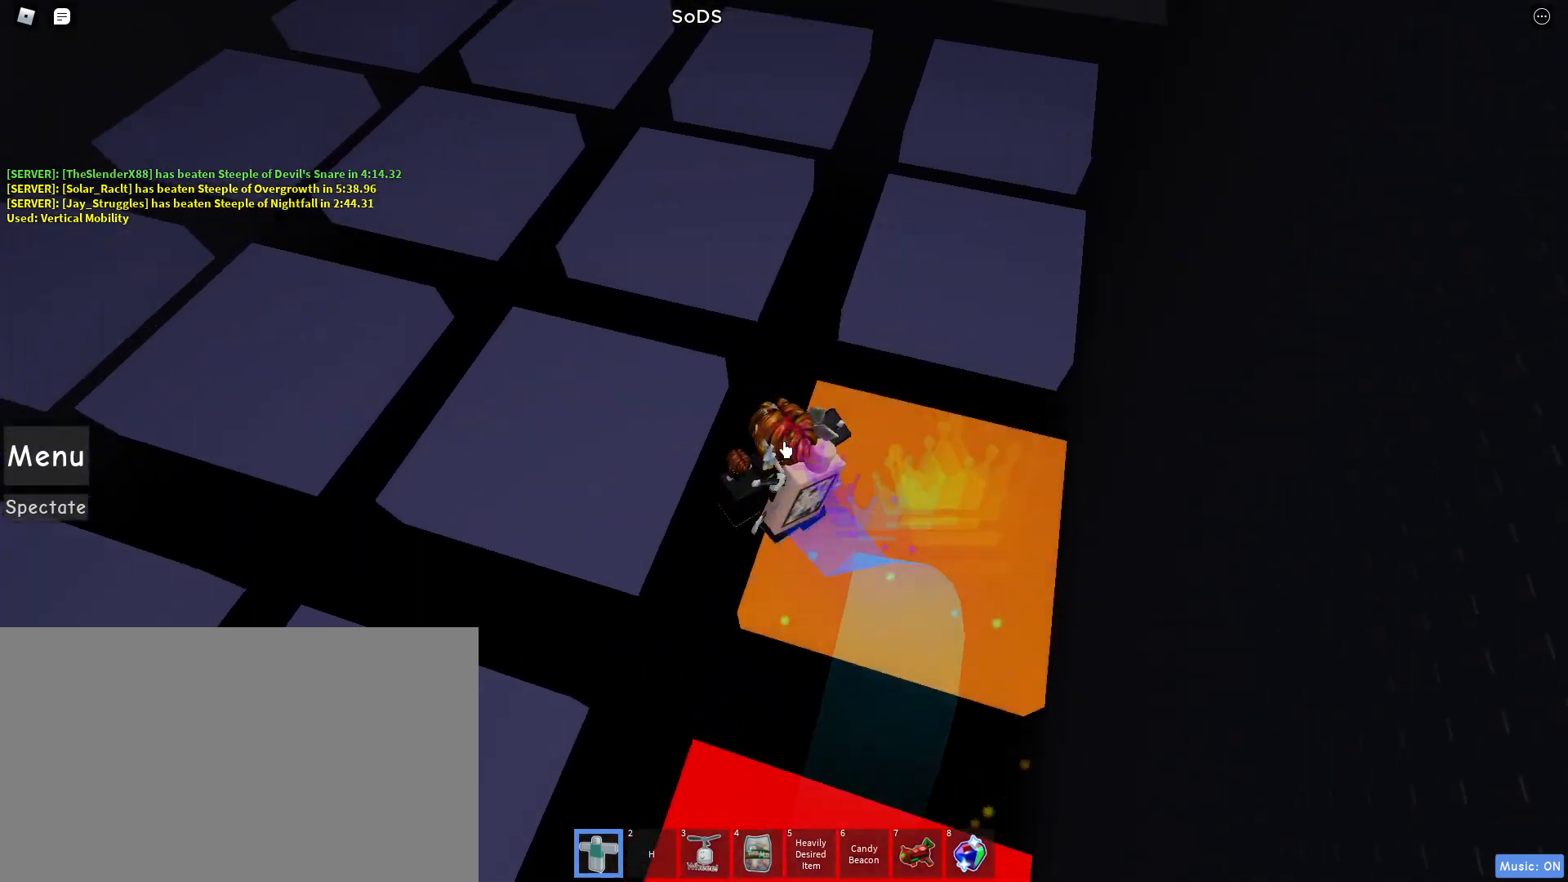
{"keys": ["a", "w"], "mouse": ["right"], "events": [[133, "space", "up"]]}
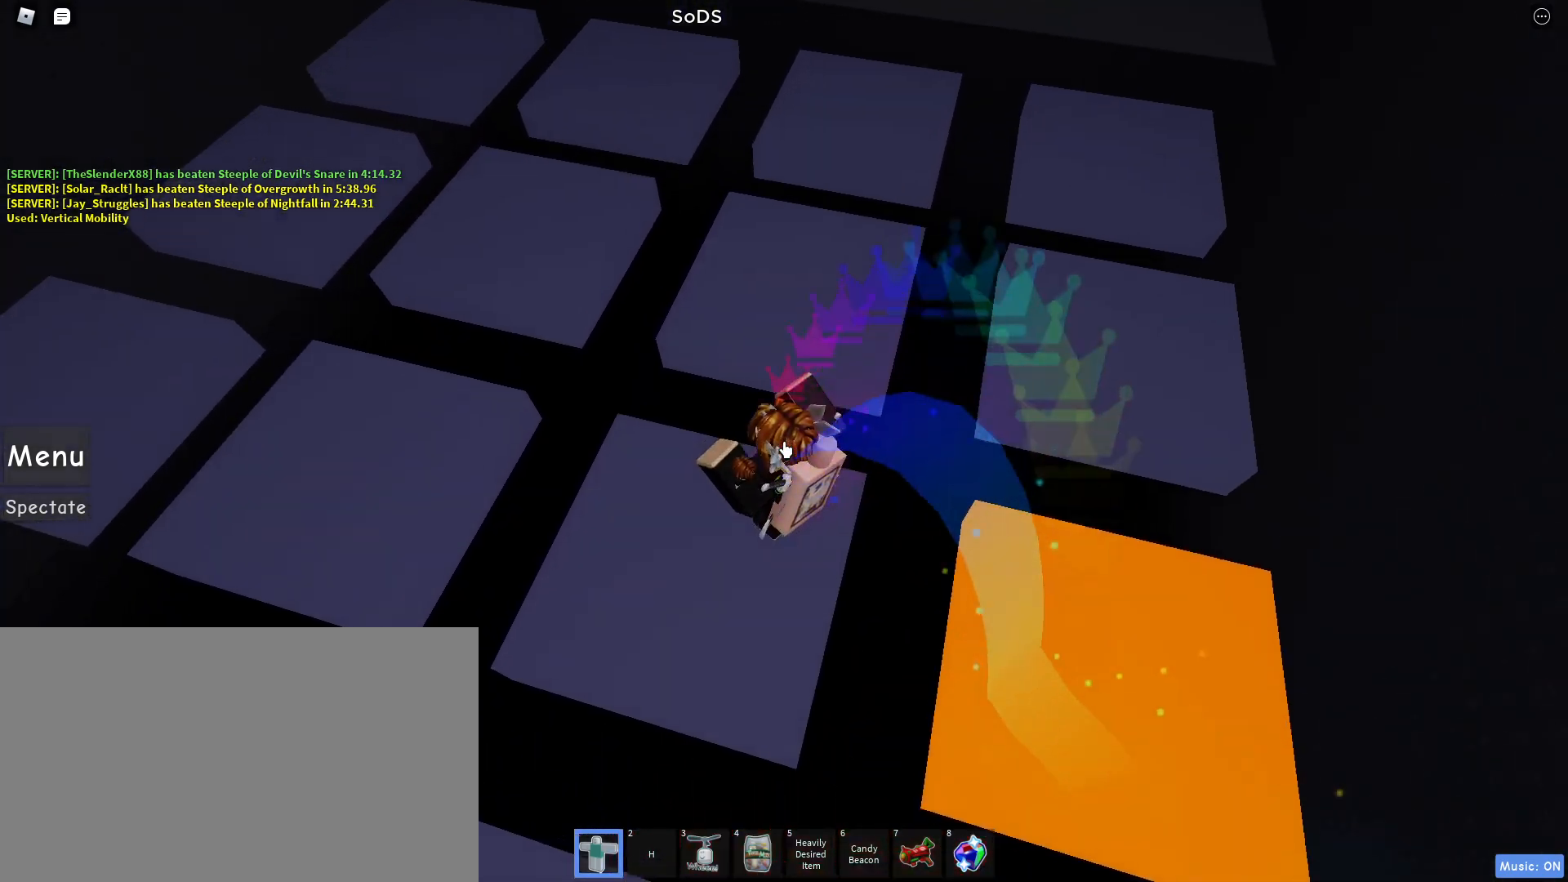
{"keys": ["w"], "mouse": ["right"], "events": [[100, "a", "up"], [133, "space", "down"], [283, "space", "up"]]}
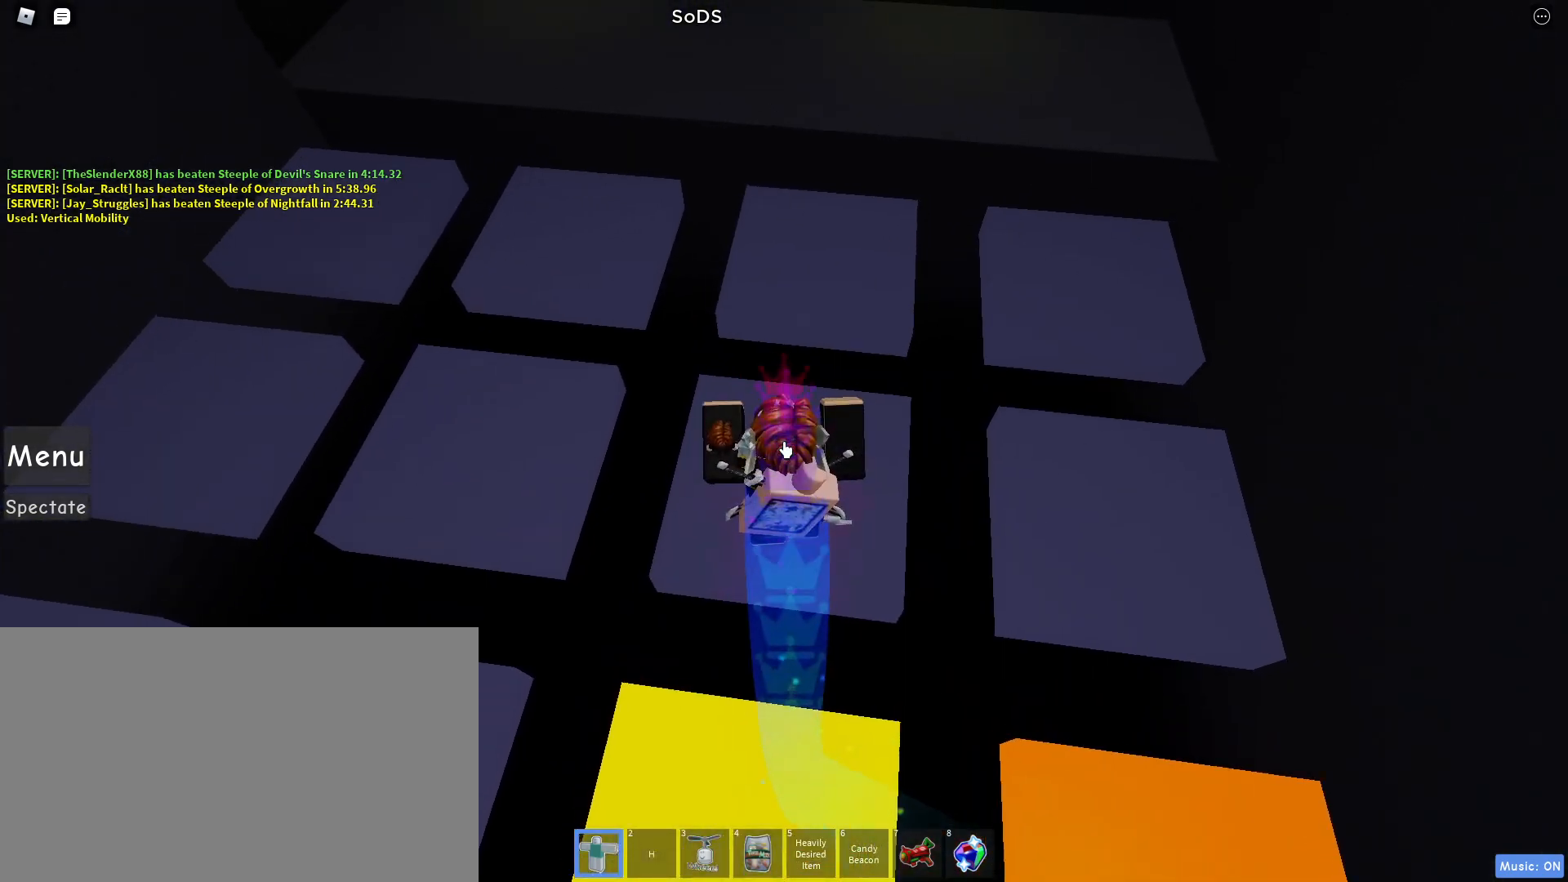
{"keys": ["a"], "mouse": ["right"], "events": [[50, "a", "down"], [150, "w", "up"], [283, "space", "down"], [483, "space", "up"]]}
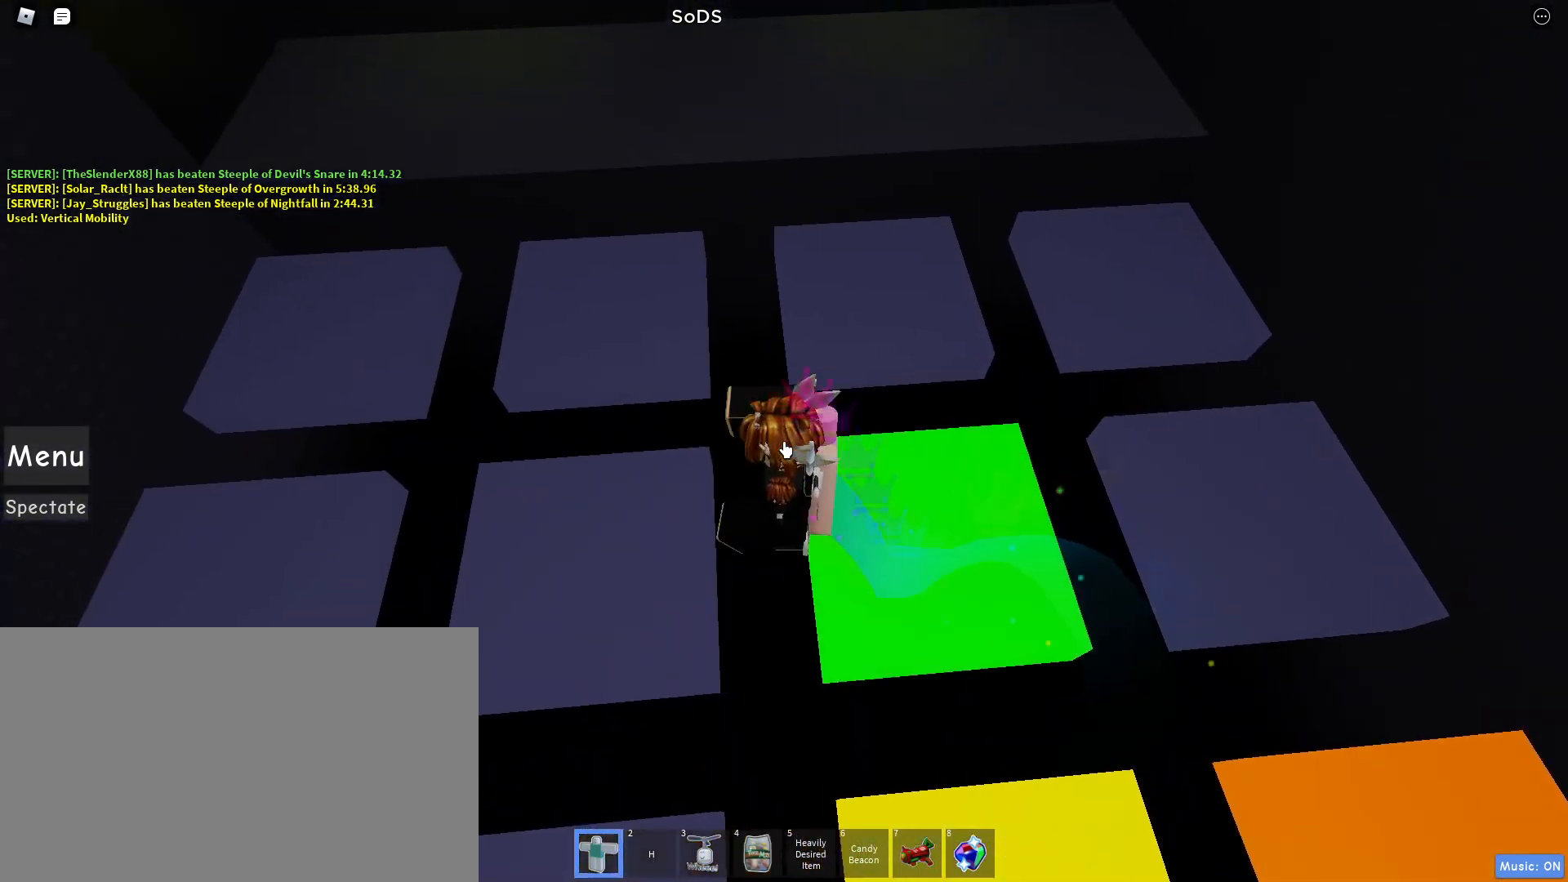
{"keys": ["a"], "mouse": ["right"], "events": []}
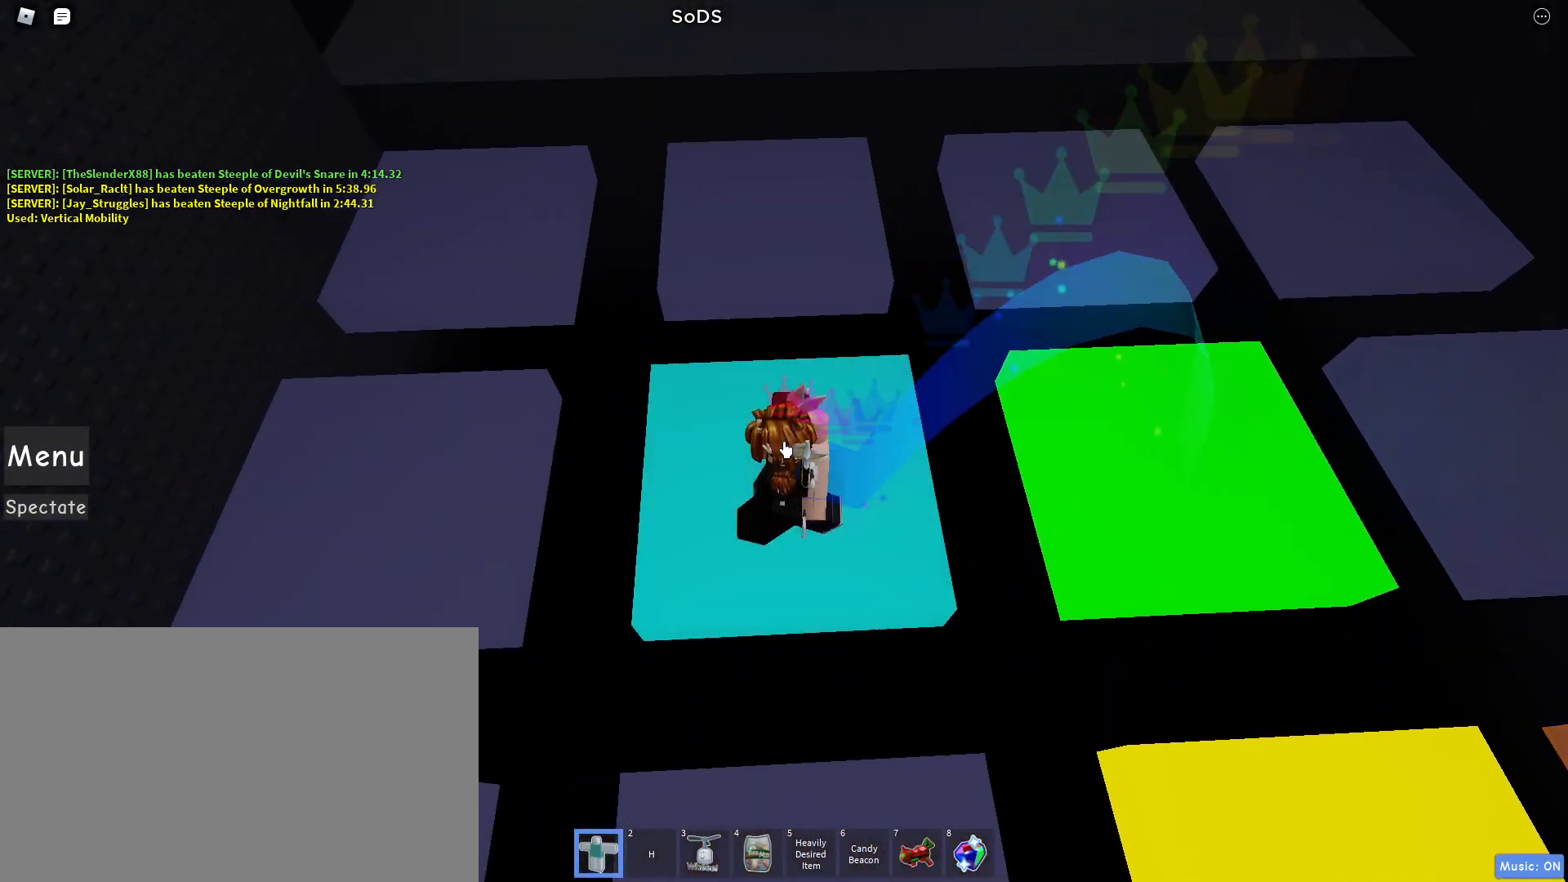
{"keys": ["a"], "mouse": ["right"], "events": [[150, "space", "down"], [283, "space", "up"]]}
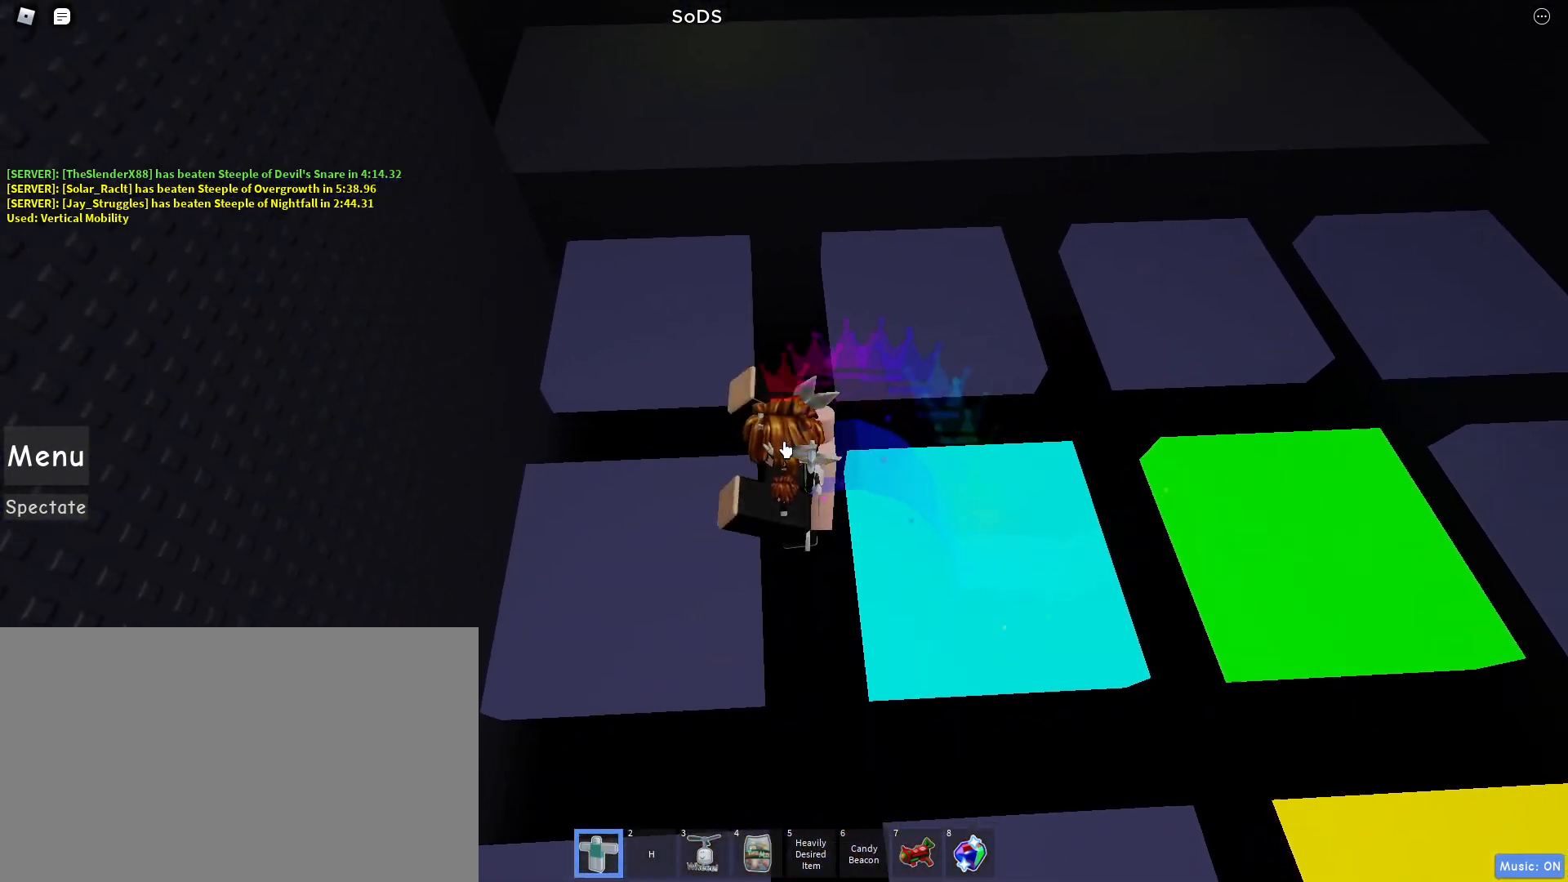
{"keys": ["space", "w"], "mouse": ["right"], "events": [[67, "w", "down"], [300, "a", "up"], [383, "space", "down"]]}
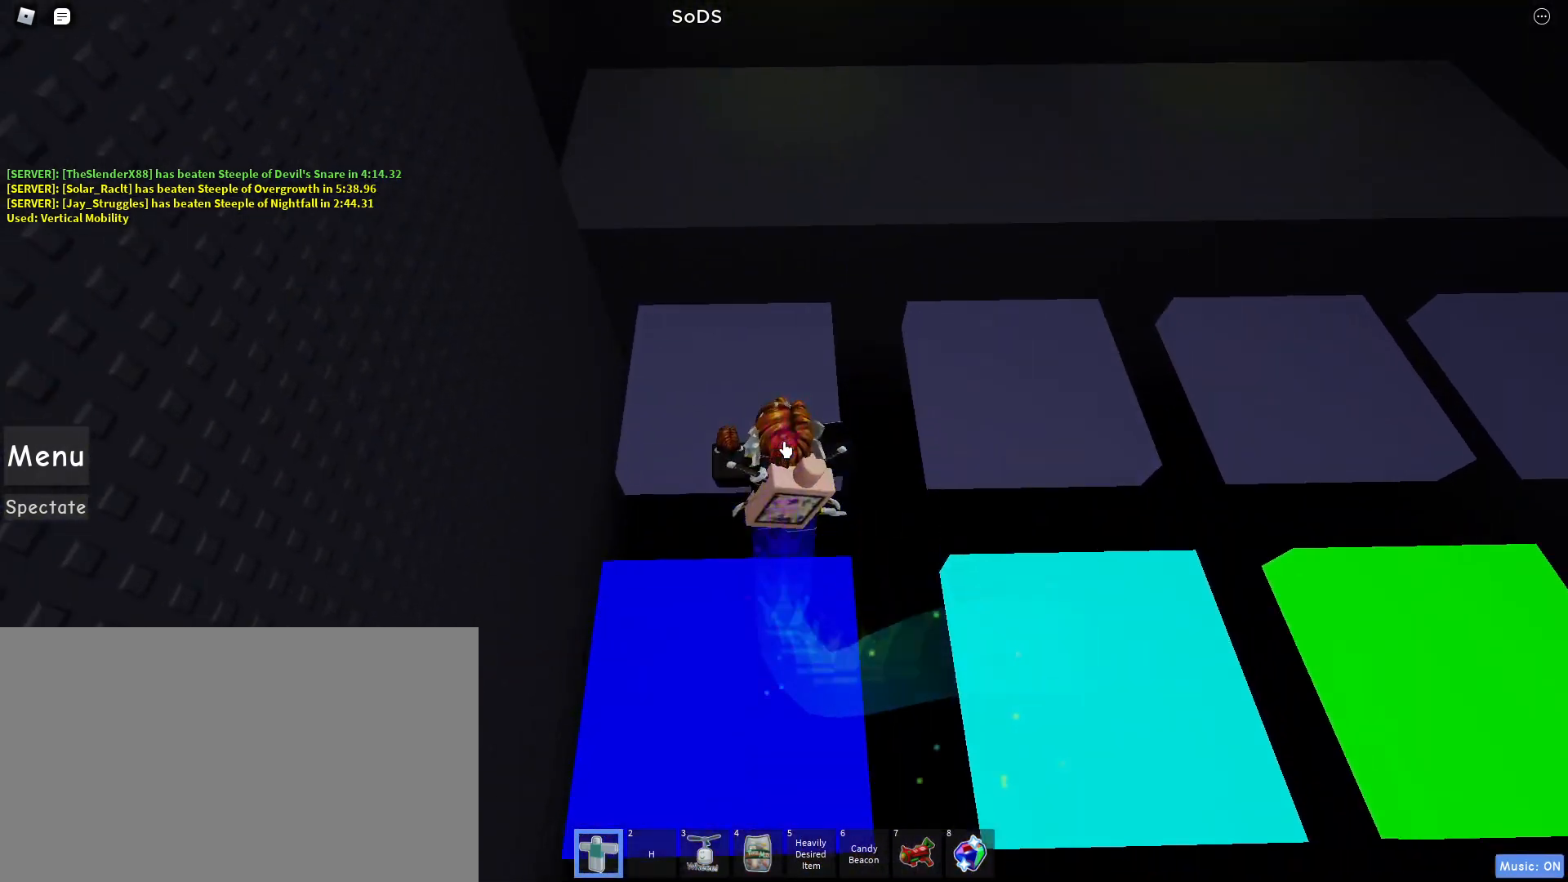
{"keys": ["w"], "mouse": ["right"], "events": [[67, "space", "up"]]}
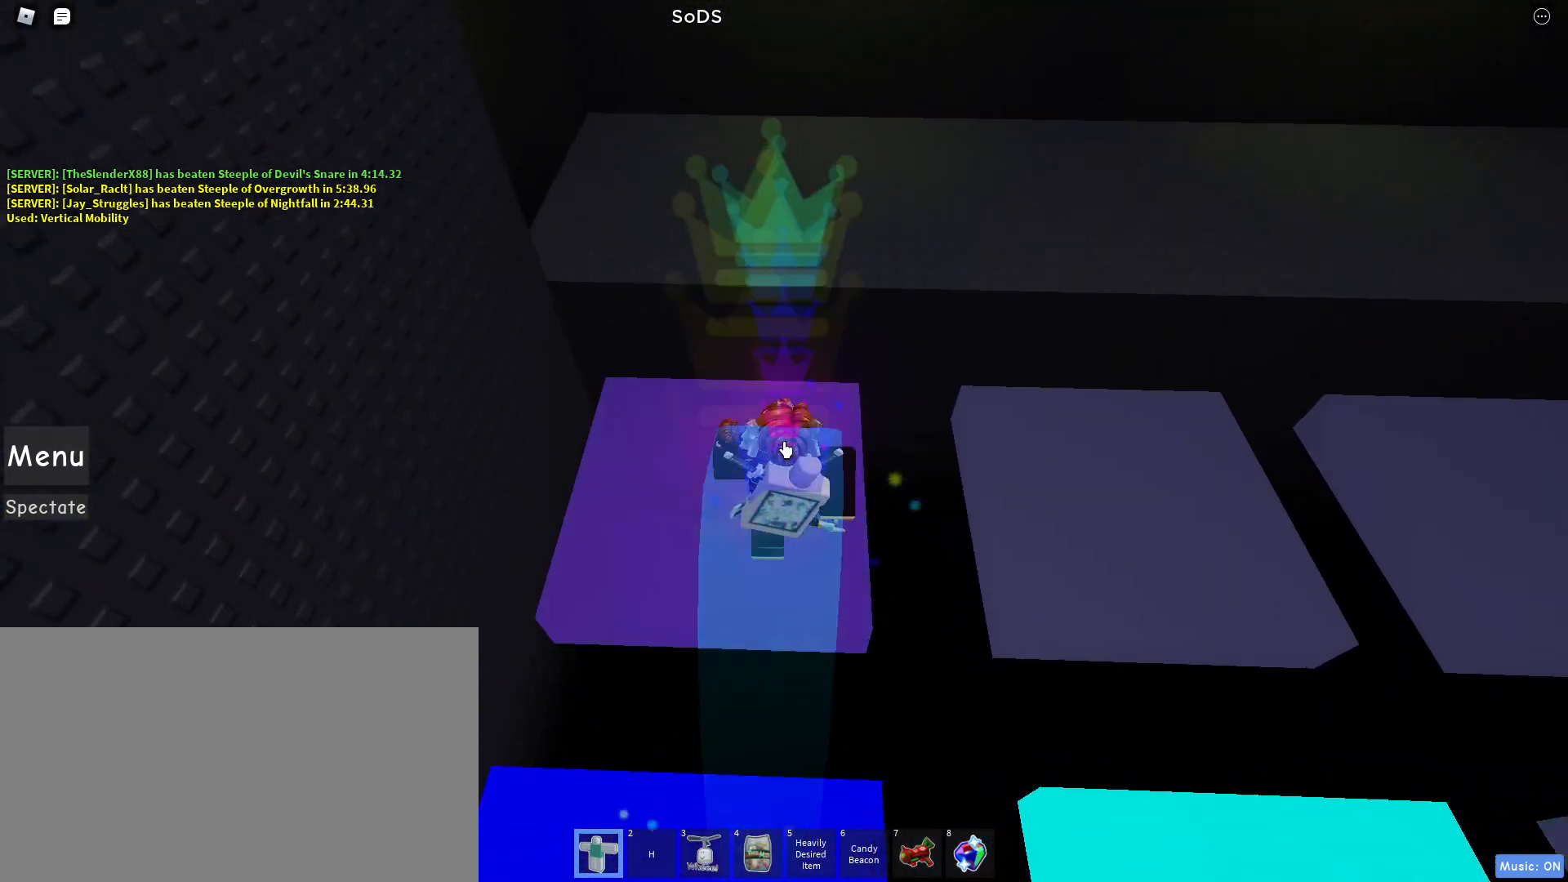
{"keys": ["space", "w"], "mouse": ["right"], "events": [[467, "space", "down"]]}
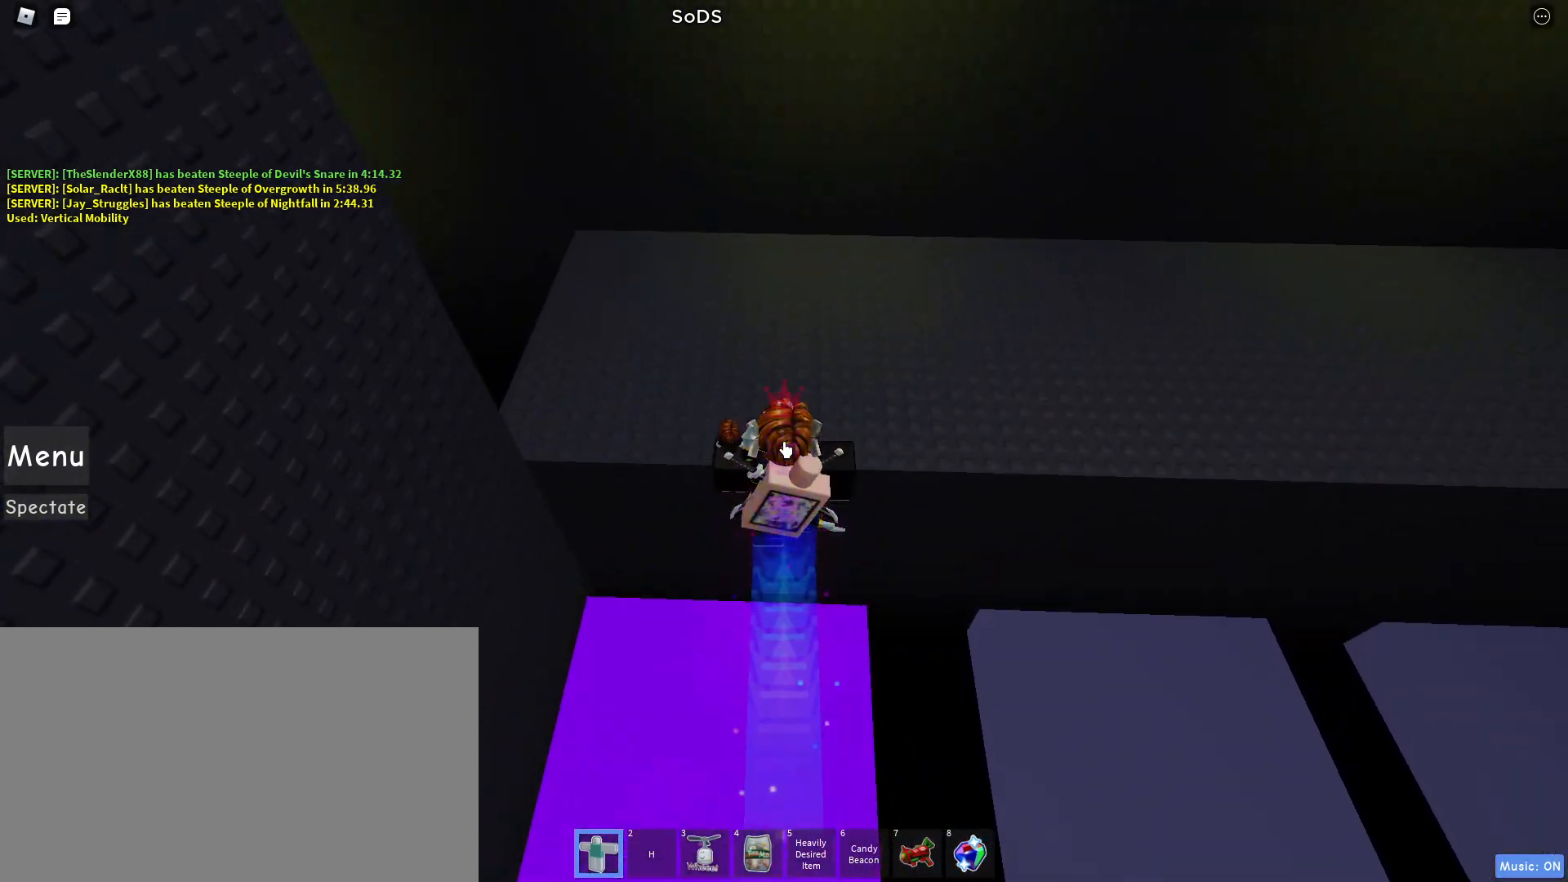
{"keys": ["w"], "mouse": ["right"], "events": [[117, "space", "up"]]}
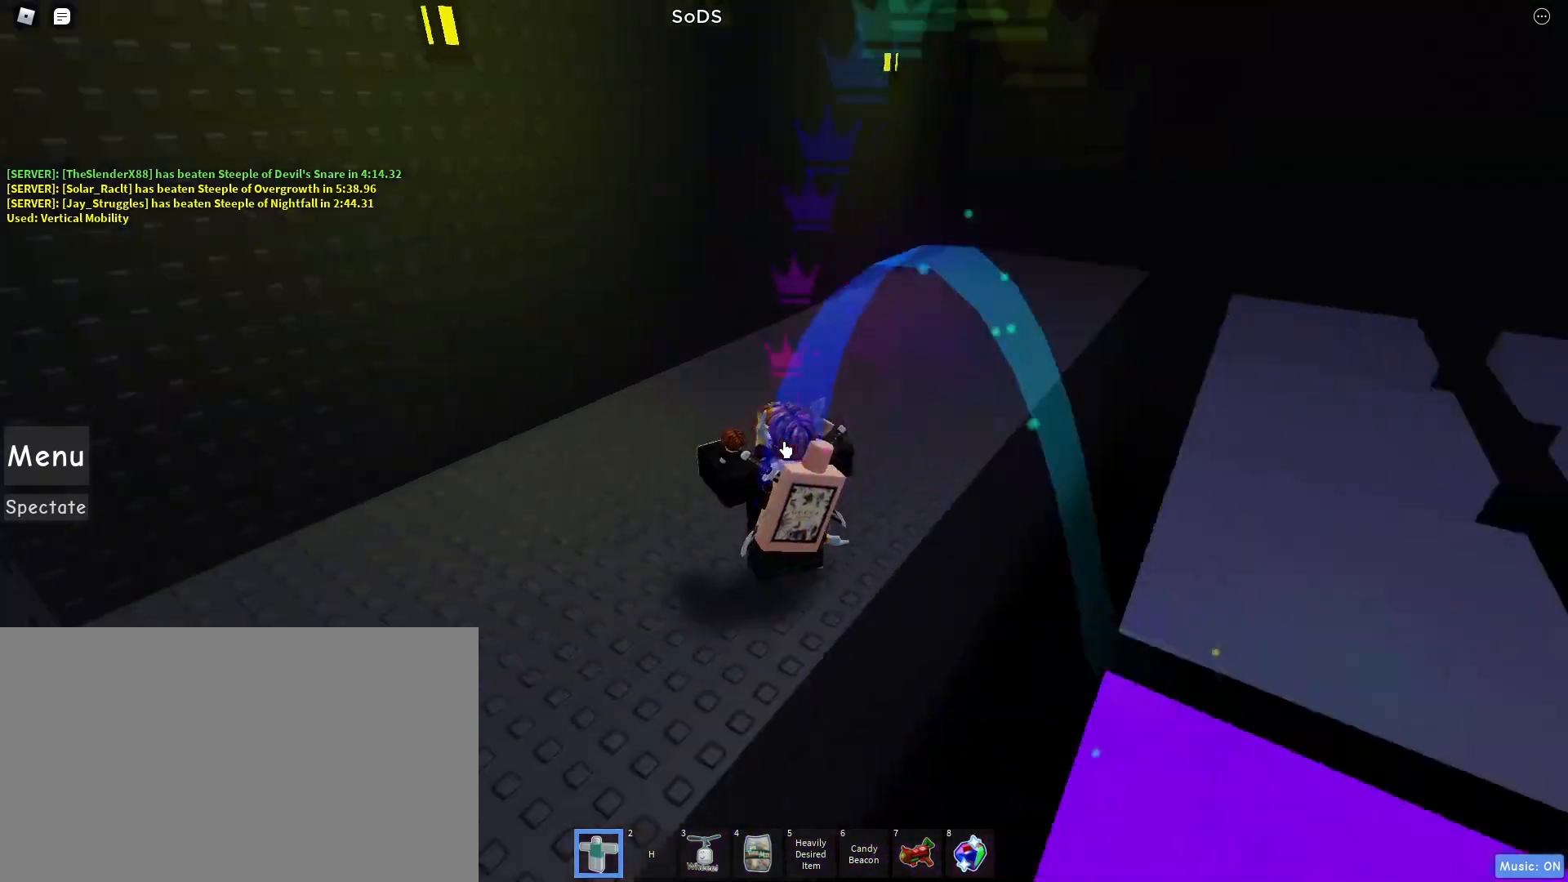
{"keys": ["d", "shift", "w"], "mouse": ["right"], "events": [[267, "a", "down"], [400, "d", "down"], [400, "shift", "down"], [450, "a", "up"]]}
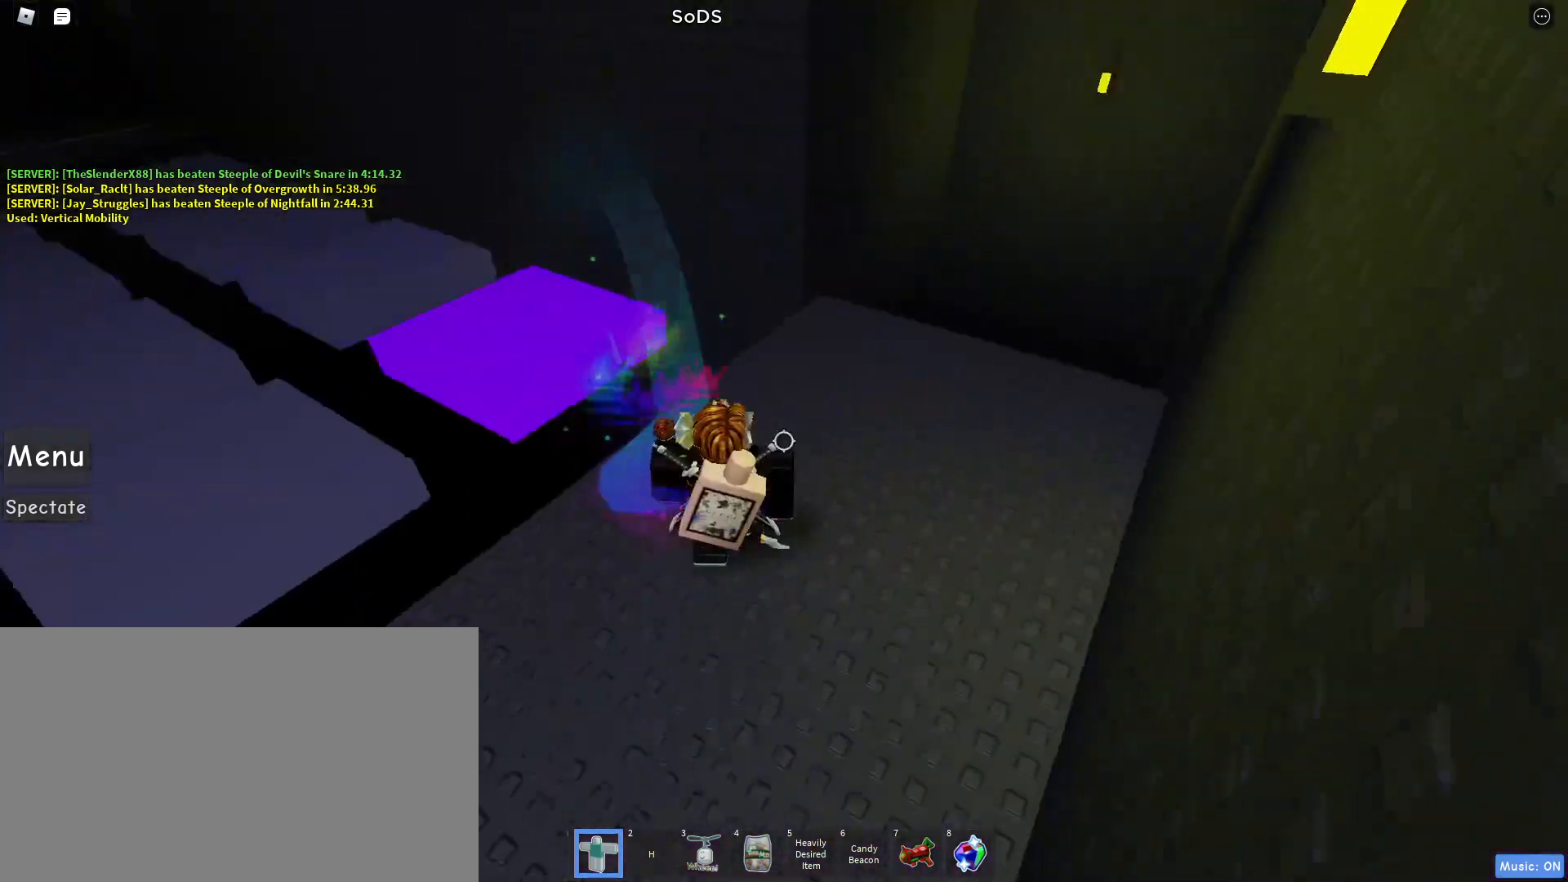
{"keys": ["d", "w"], "mouse": ["right"], "events": [[83, "shift", "up"], [133, "shift", "down"], [183, "shift", "up"]]}
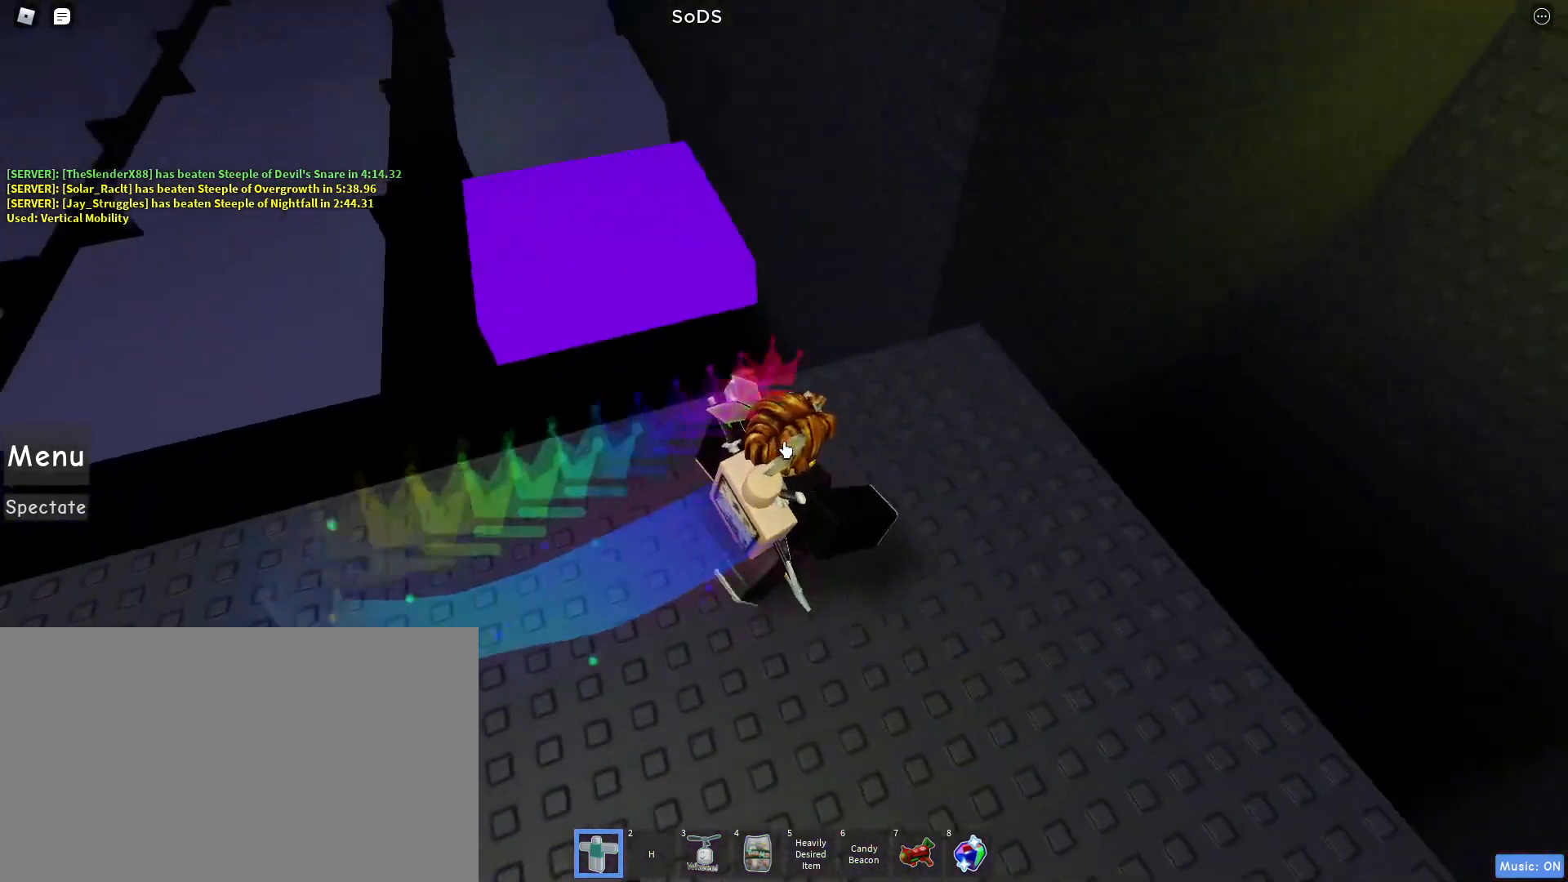
{"keys": ["d"], "mouse": ["right"], "events": [[17, "w", "up"], [67, "shift", "down"], [150, "shift", "up"]]}
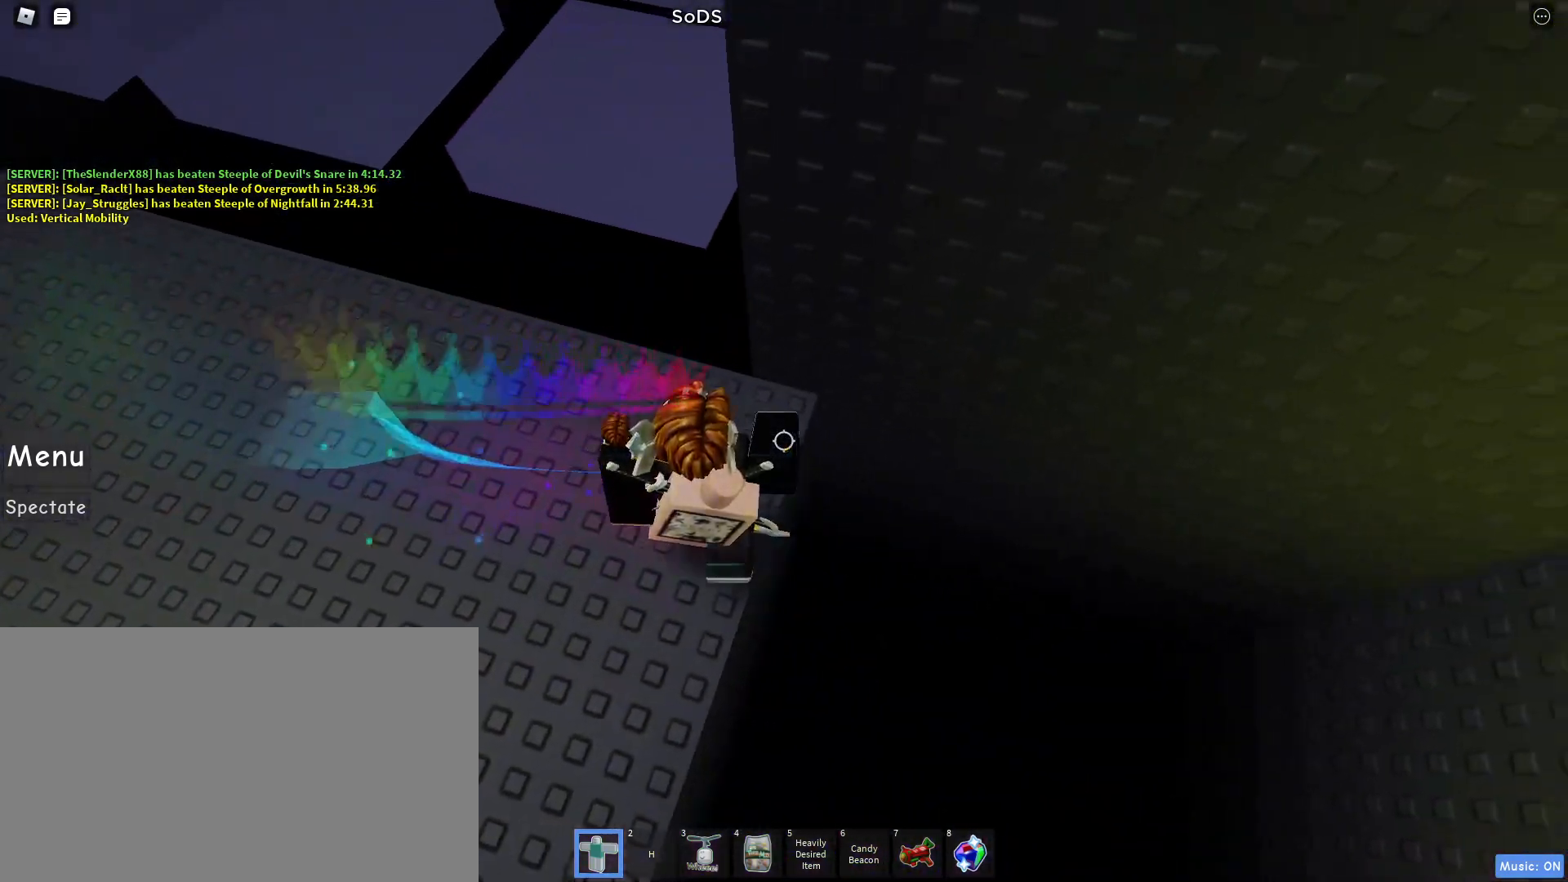
{"keys": ["d"], "mouse": ["right"], "events": []}
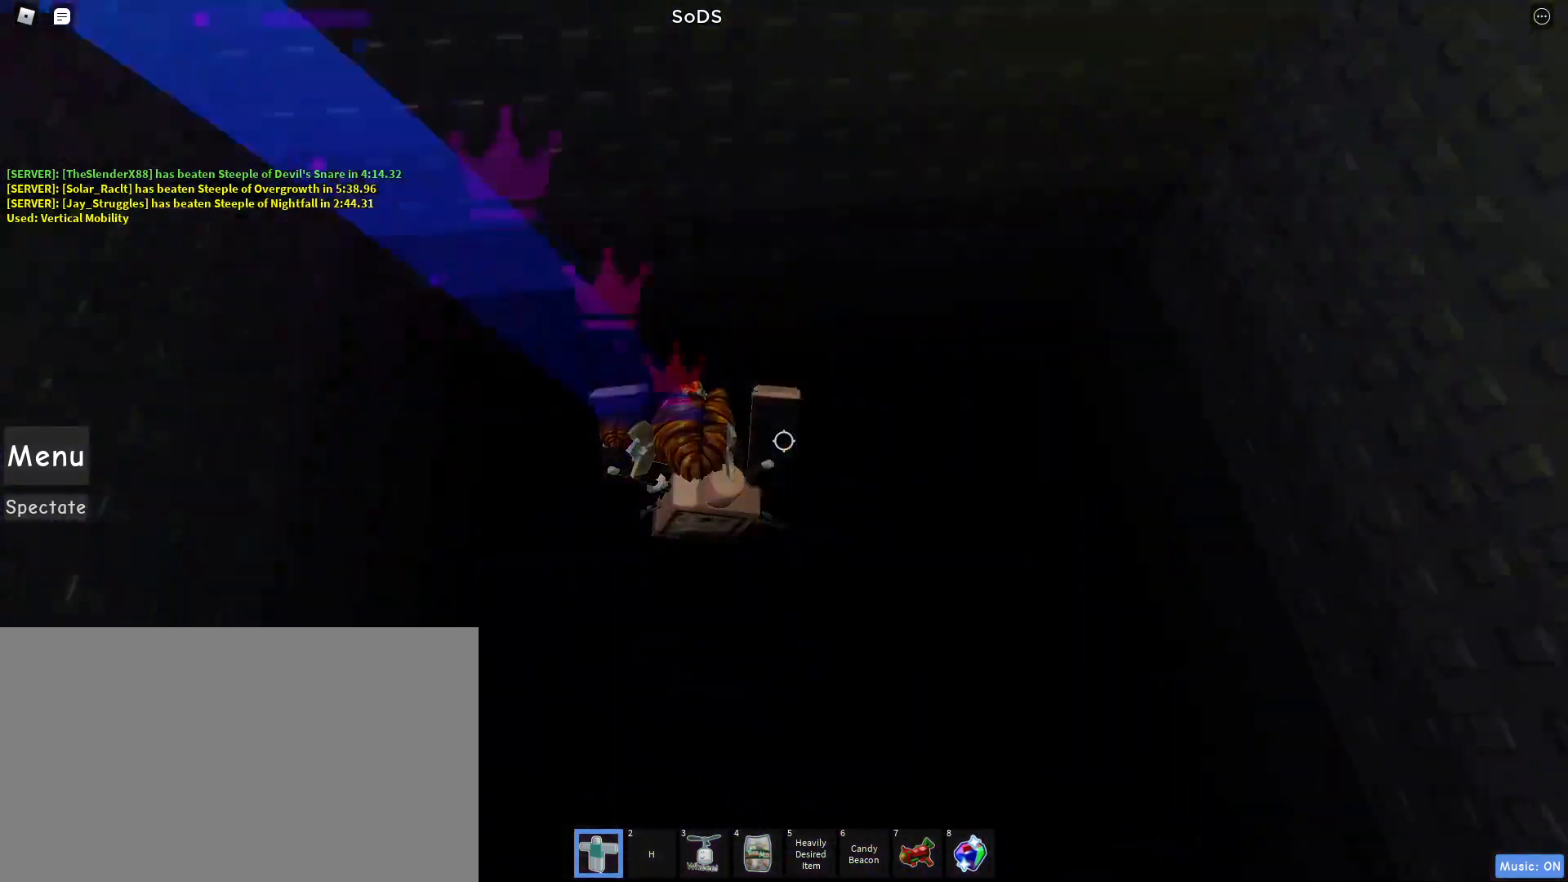
{"keys": [], "mouse": ["right"], "events": [[50, "d", "up"]]}
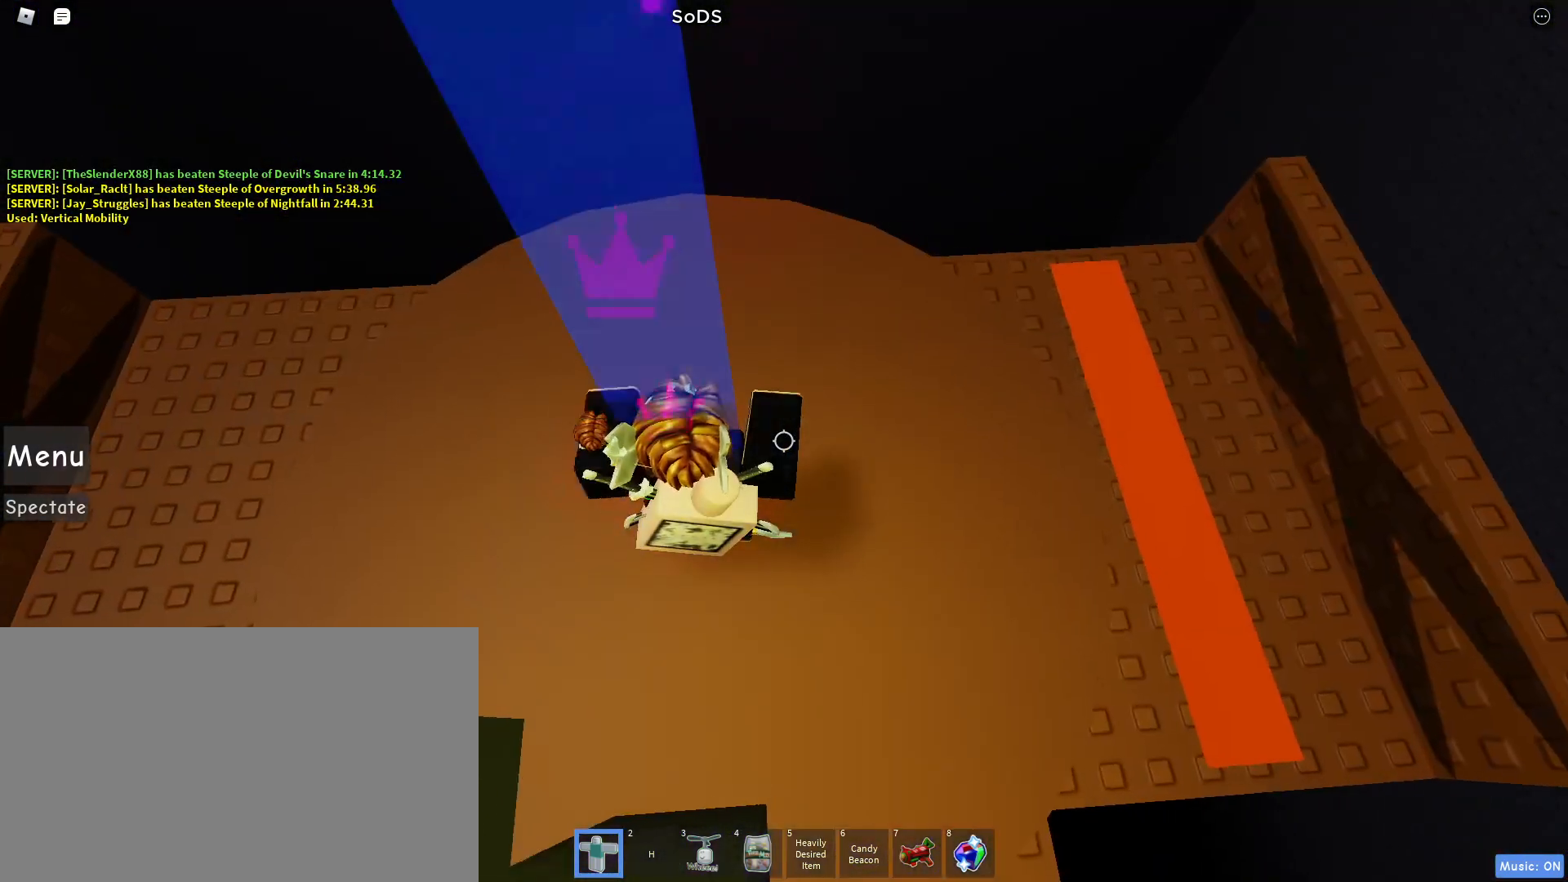
{"keys": ["w"], "mouse": ["right"], "events": [[300, "w", "down"]]}
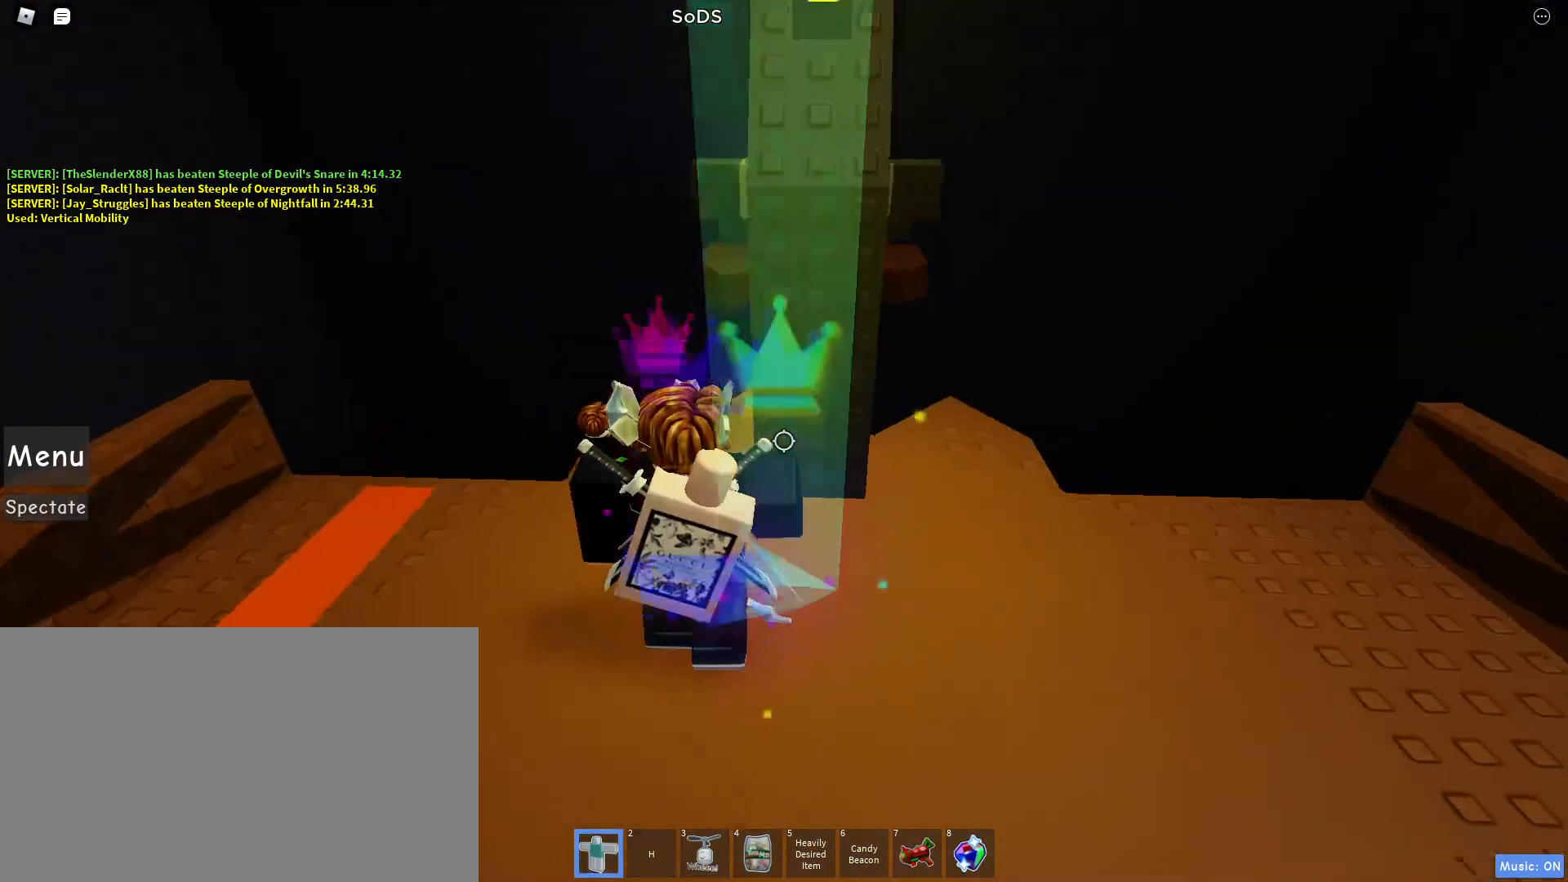
{"keys": ["d"], "mouse": ["right"], "events": [[183, "w", "up"], [217, "d", "down"]]}
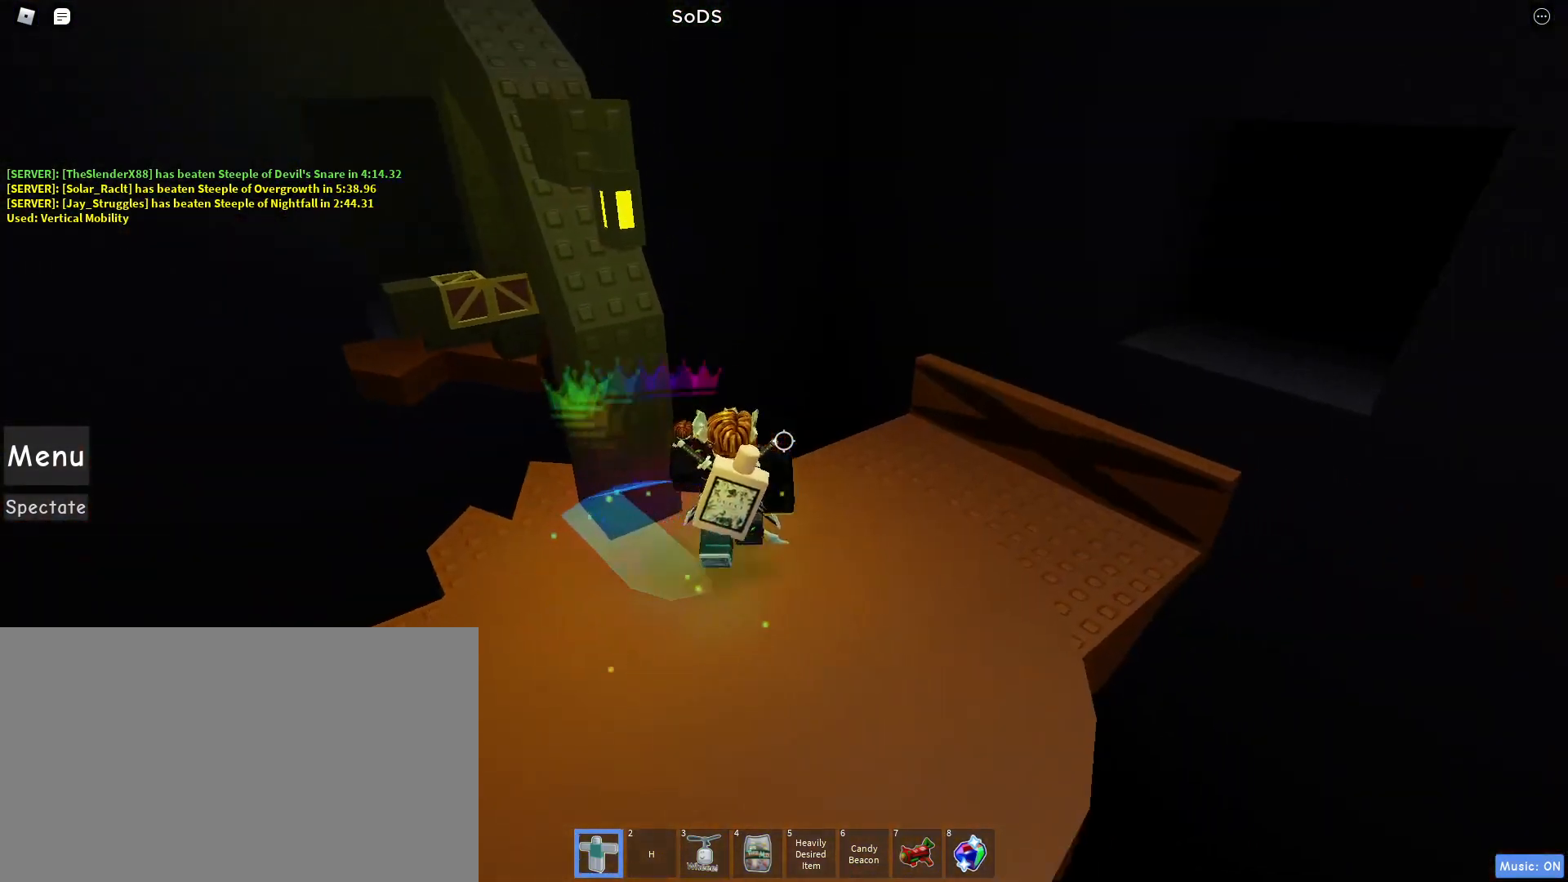
{"keys": ["a"], "mouse": ["right"], "events": [[150, "a", "down"], [150, "d", "up"], [233, "a", "up"], [283, "a", "down"], [333, "a", "up"], [383, "d", "down"], [467, "a", "down"], [467, "d", "up"]]}
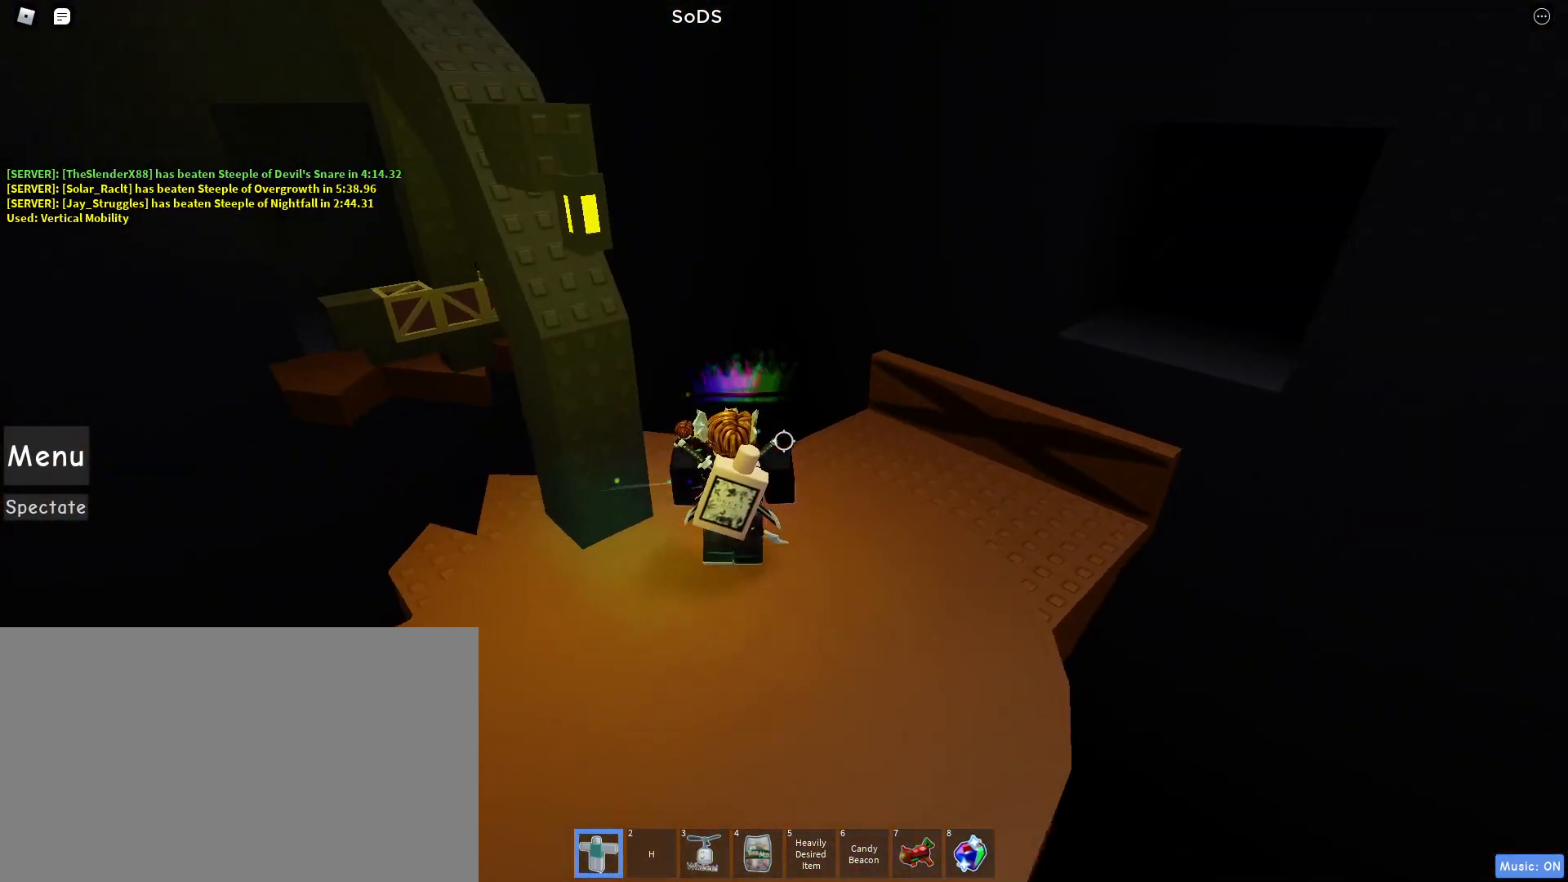
{"keys": ["d"], "mouse": [], "events": [[17, "a", "up"], [67, "d", "down"], [117, "a", "down"], [117, "d", "up"], [150, "mouse_right", "up"], [200, "d", "down"], [250, "d", "up"], [383, "a", "up"], [383, "d", "down"]]}
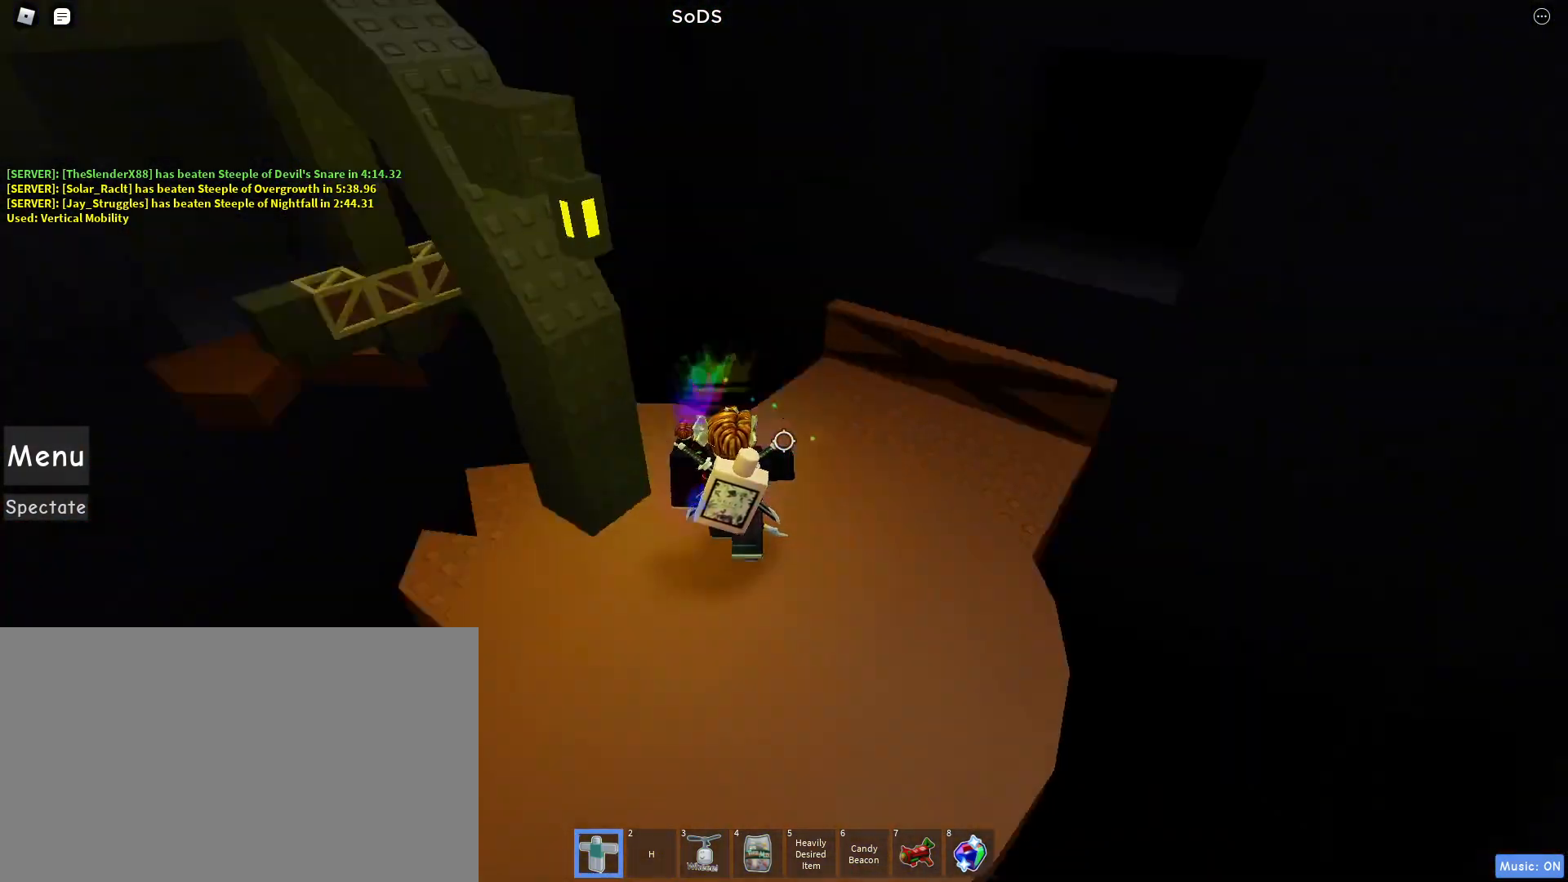
{"keys": ["w"], "mouse": [], "events": [[117, "d", "up"], [117, "w", "down"]]}
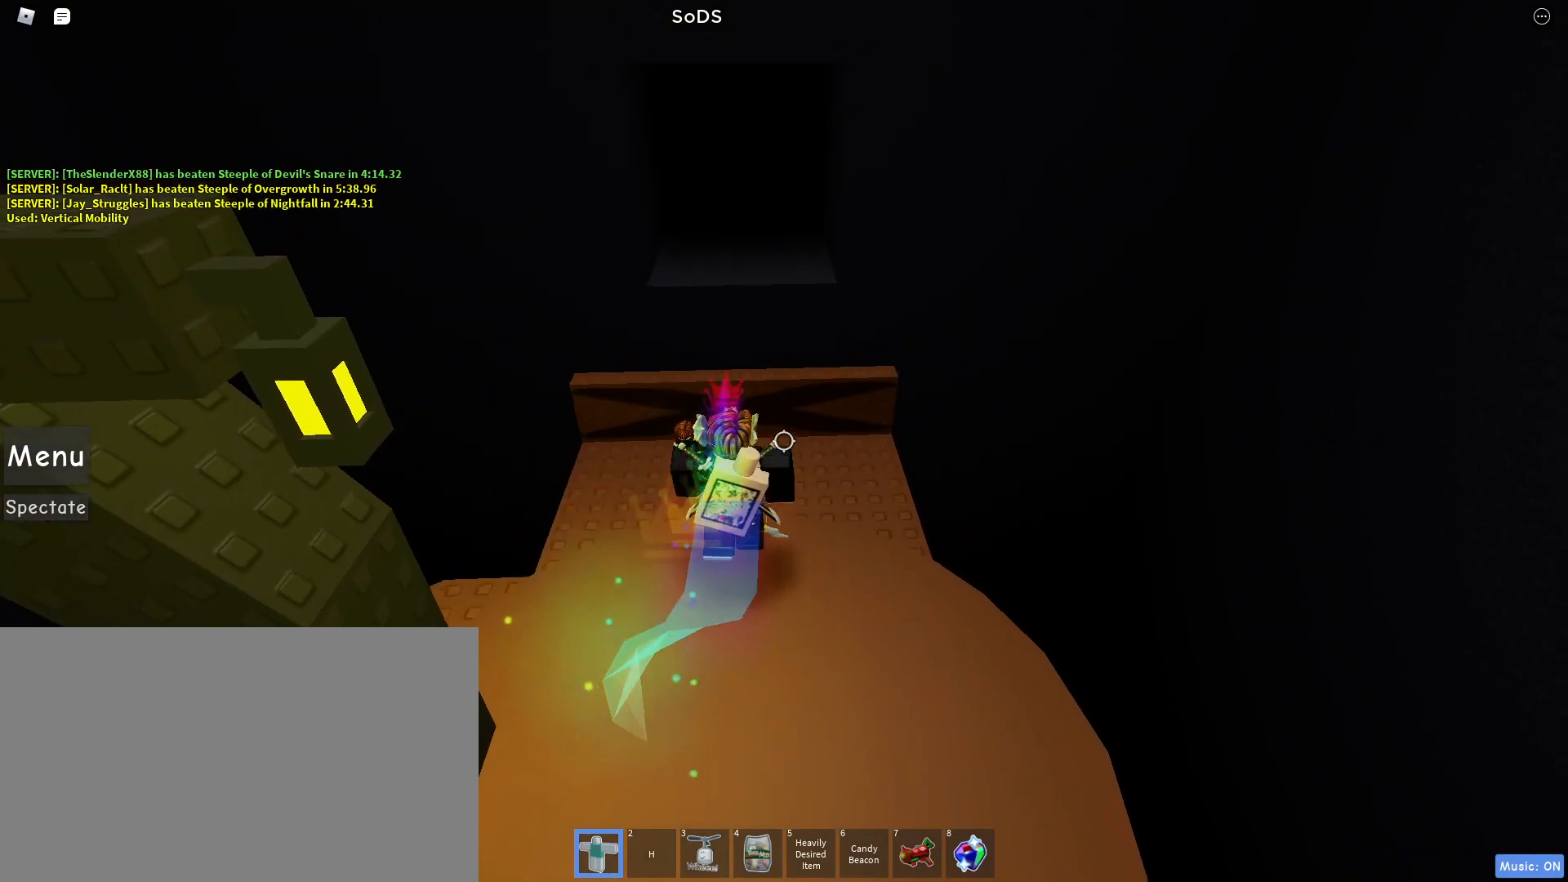
{"keys": ["w"], "mouse": [], "events": [[67, "shift", "down"], [200, "shift", "up"]]}
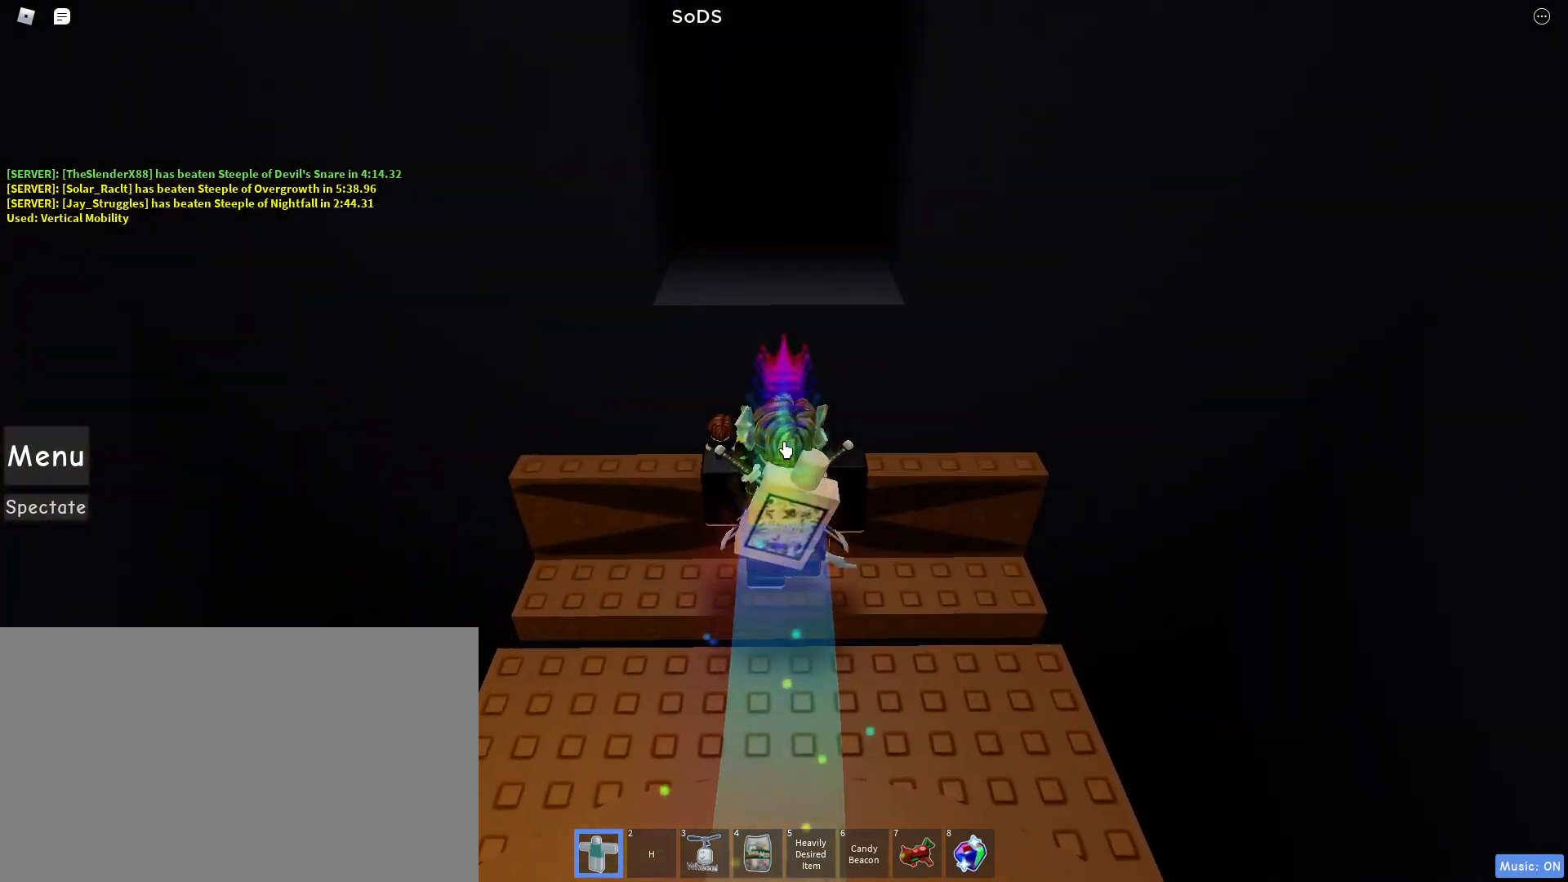
{"keys": ["w"], "mouse": ["right"], "events": [[33, "mouse_right", "down"]]}
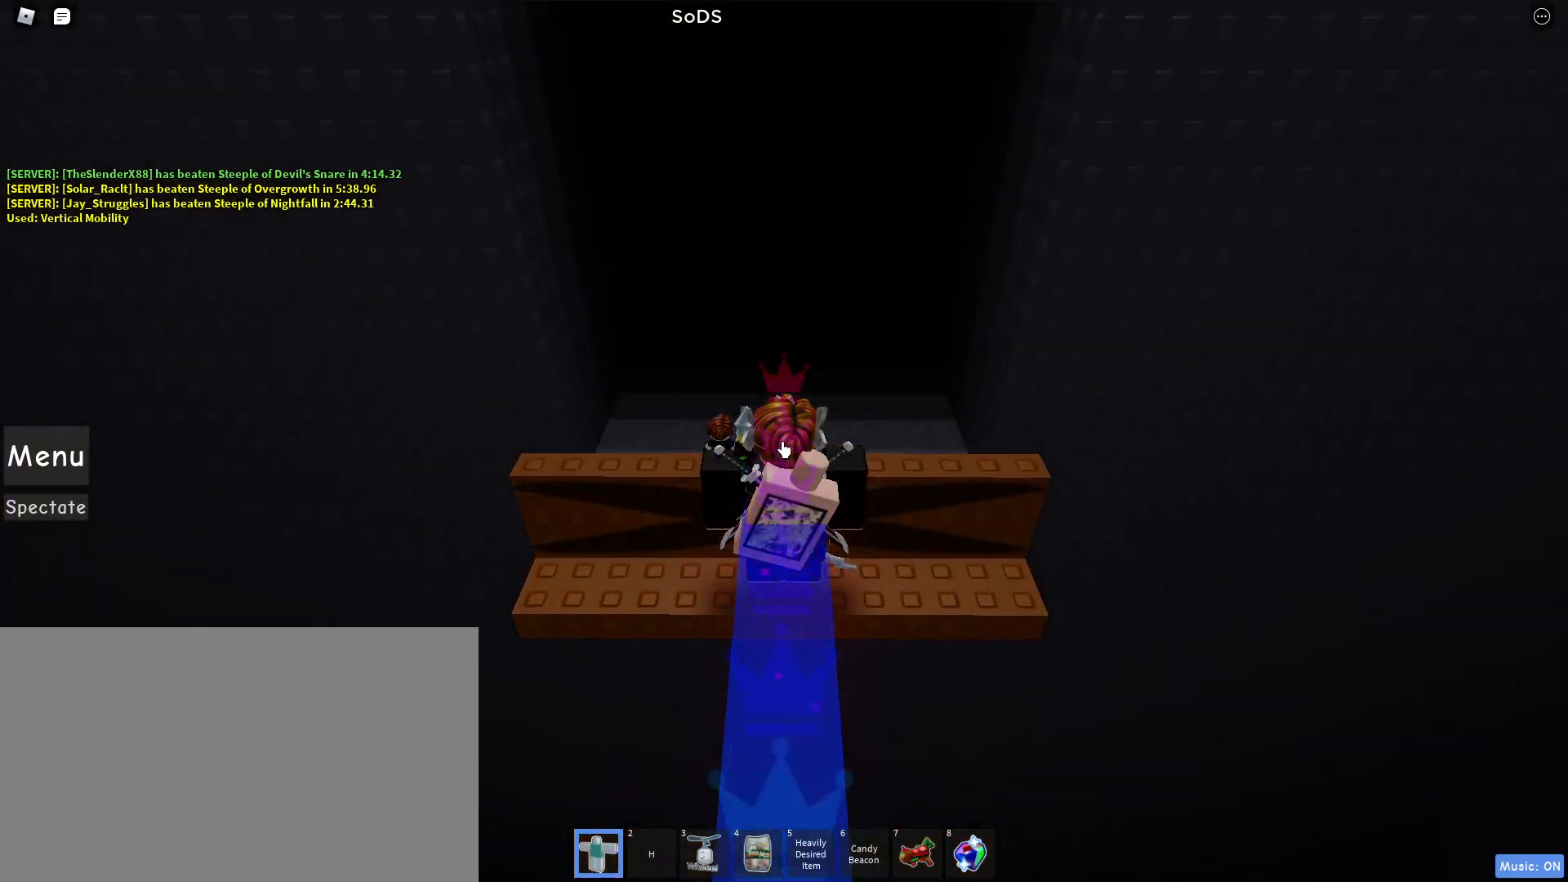
{"keys": ["w"], "mouse": ["right"], "events": []}
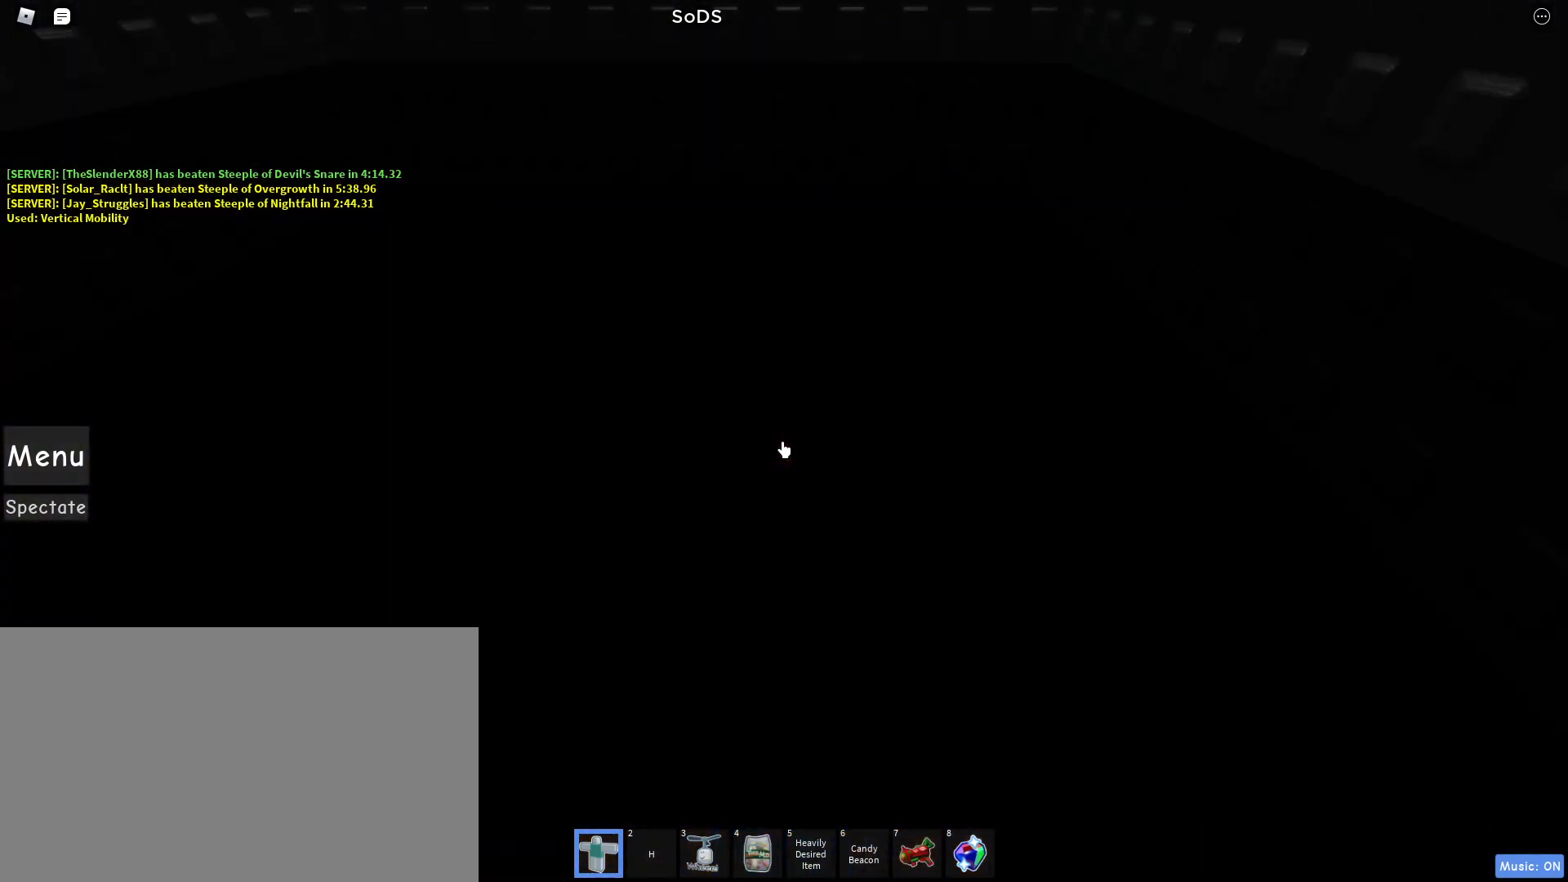
{"keys": ["w"], "mouse": ["right"], "events": []}
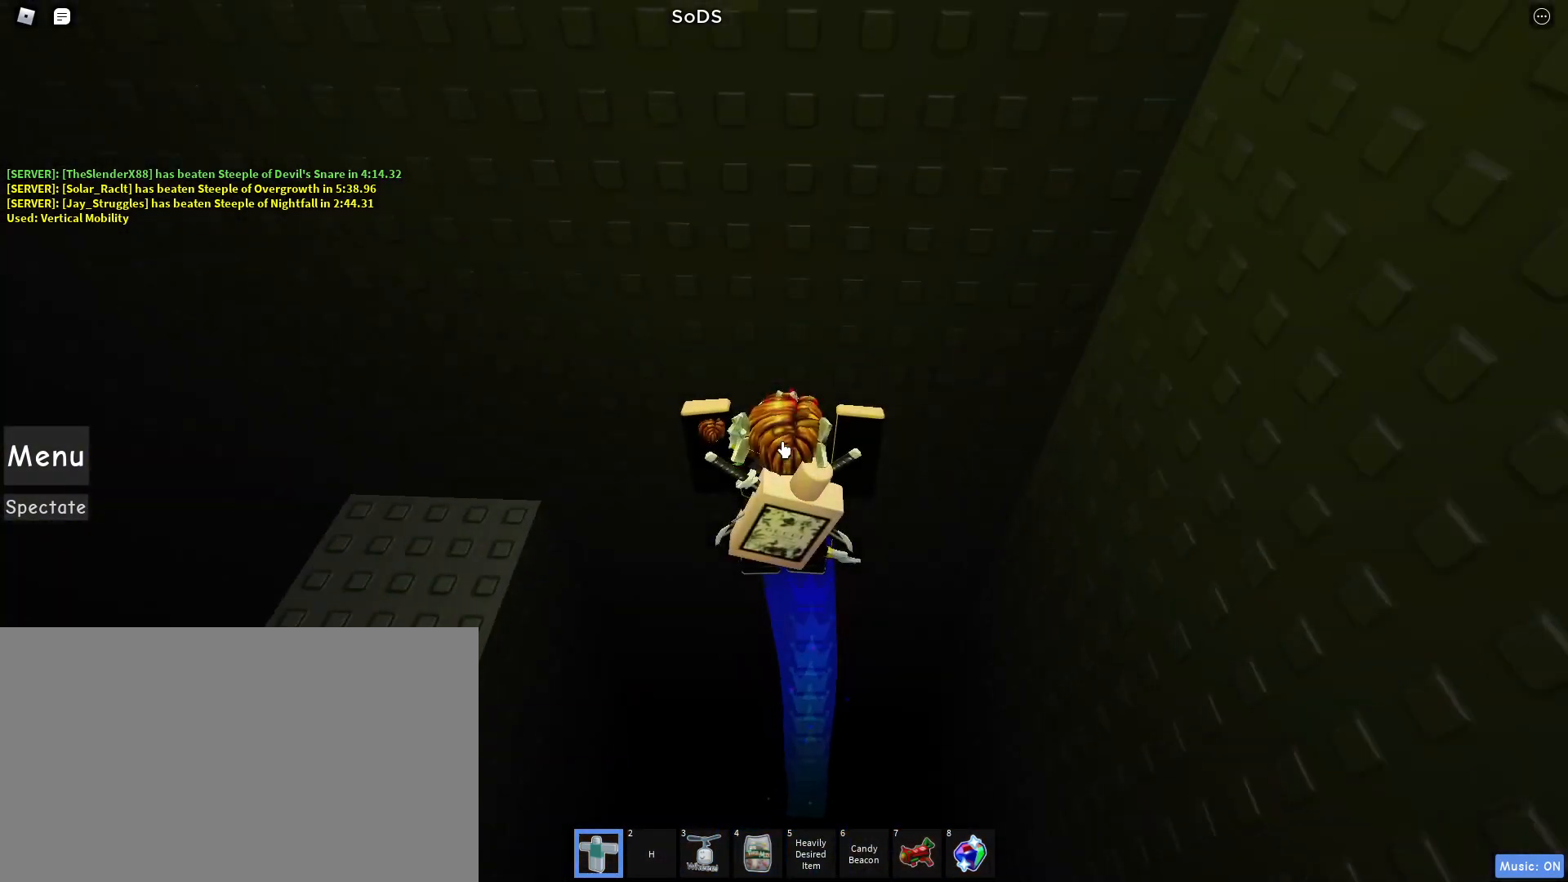
{"keys": ["a"], "mouse": ["right"], "events": [[317, "a", "down"], [317, "w", "up"]]}
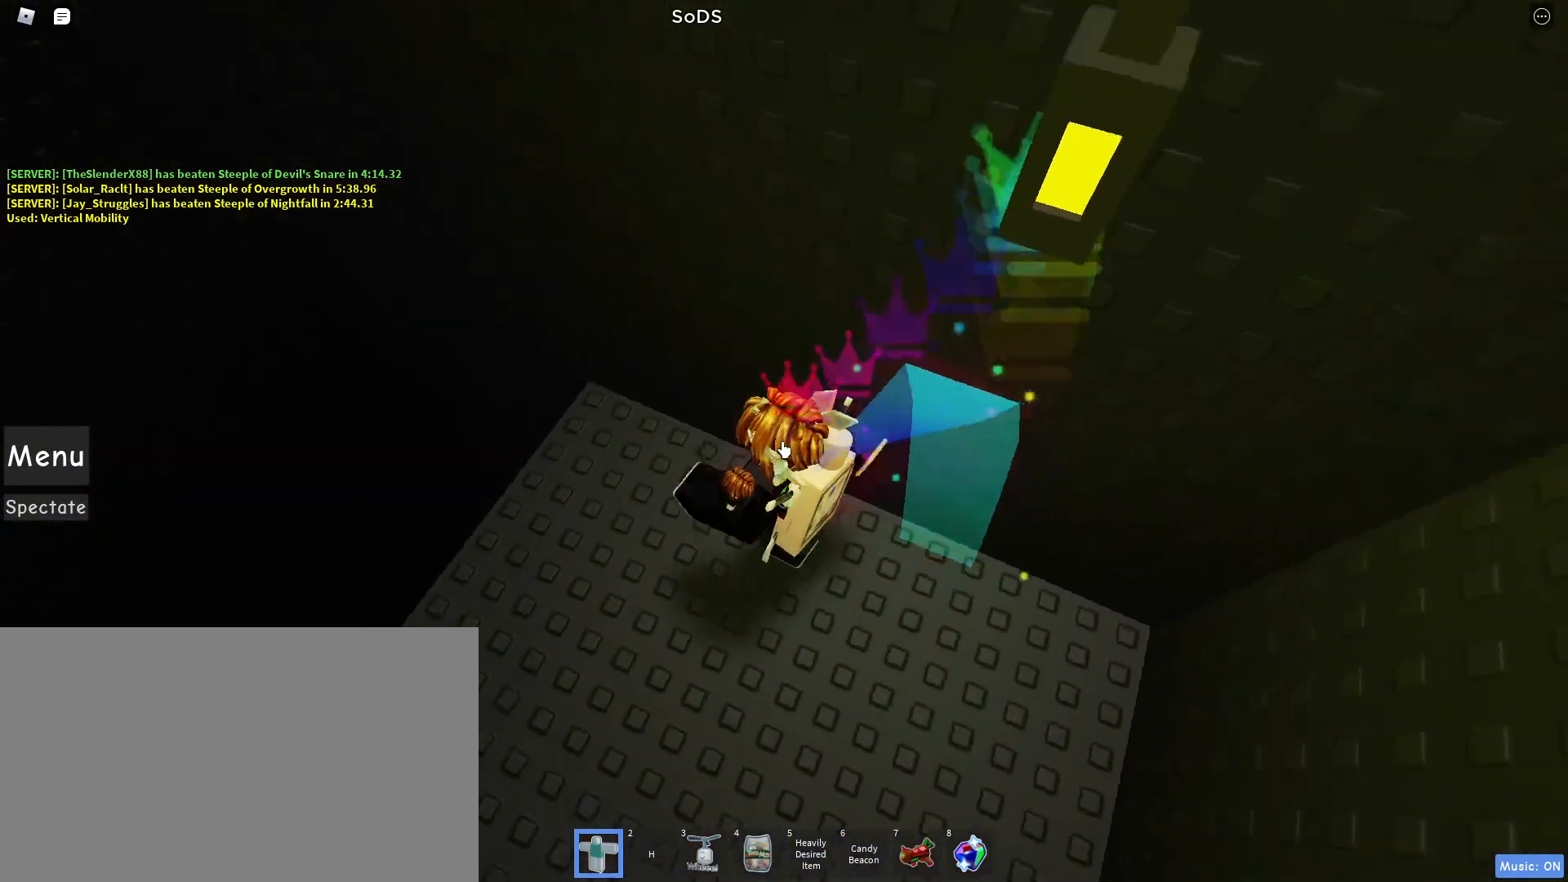
{"keys": ["w"], "mouse": ["right"], "events": [[333, "w", "down"], [417, "a", "up"]]}
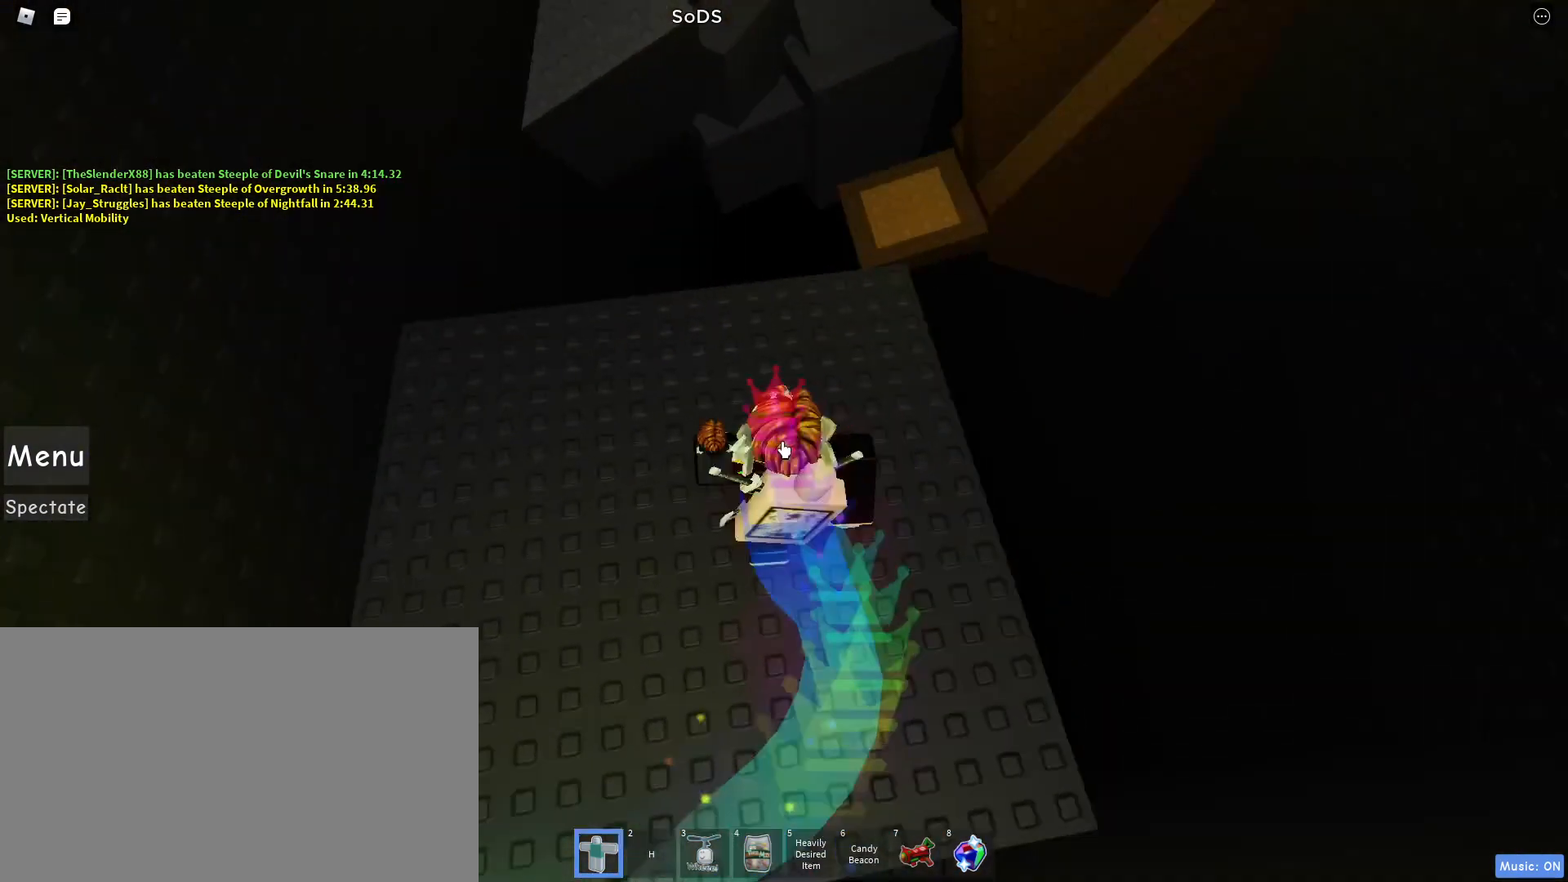
{"keys": ["d", "w"], "mouse": ["right"], "events": [[17, "d", "down"], [150, "d", "up"], [250, "d", "down"]]}
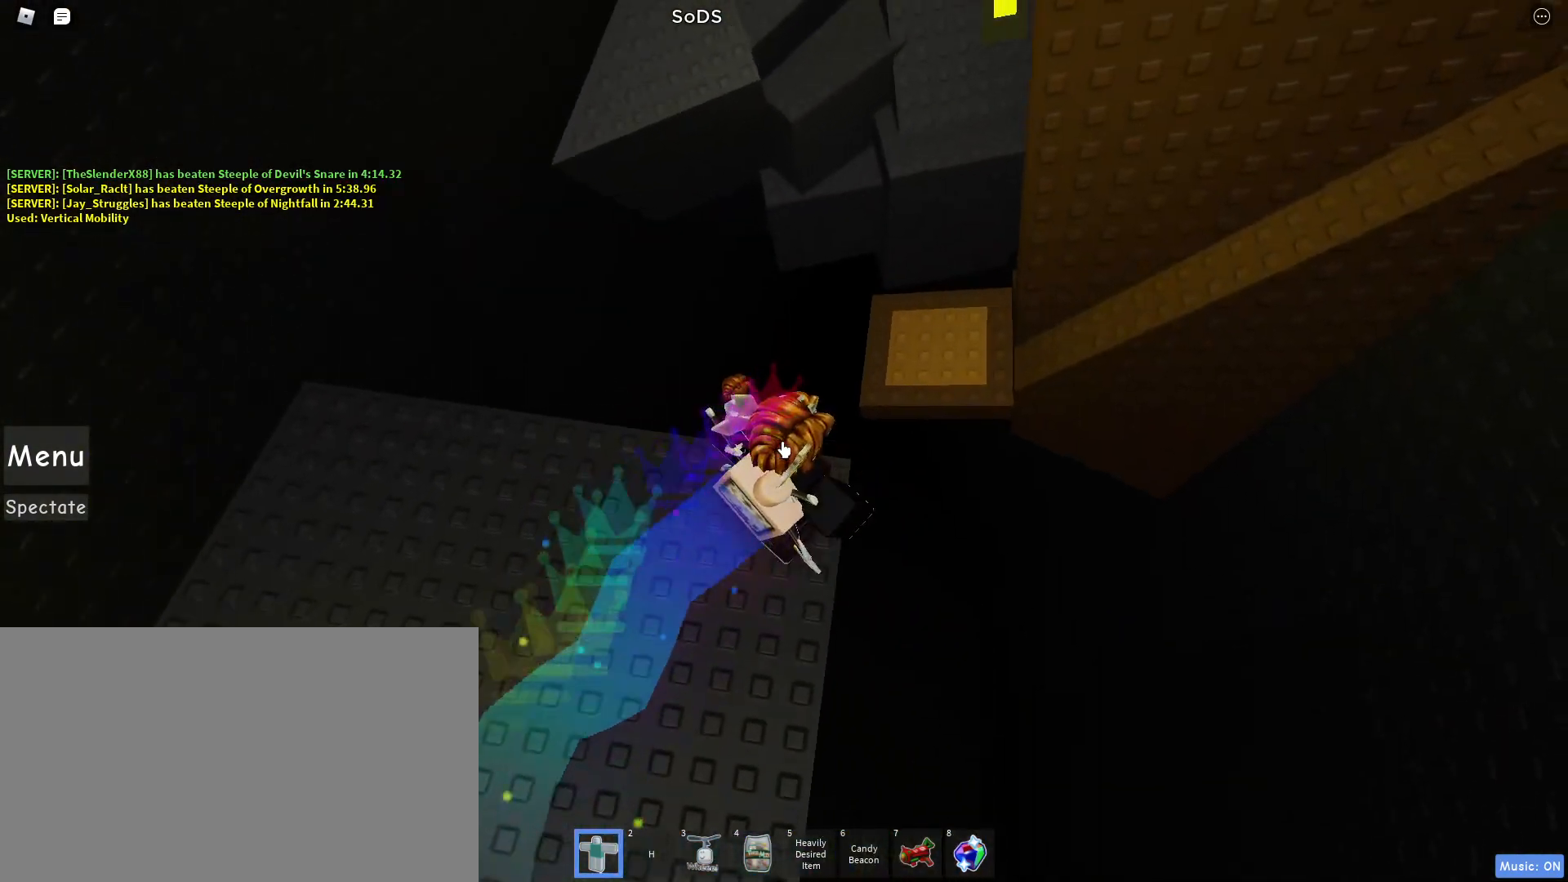
{"keys": ["w"], "mouse": ["right"], "events": [[67, "space", "down"], [267, "space", "up"], [400, "shift", "down"], [467, "d", "up"], [500, "shift", "up"]]}